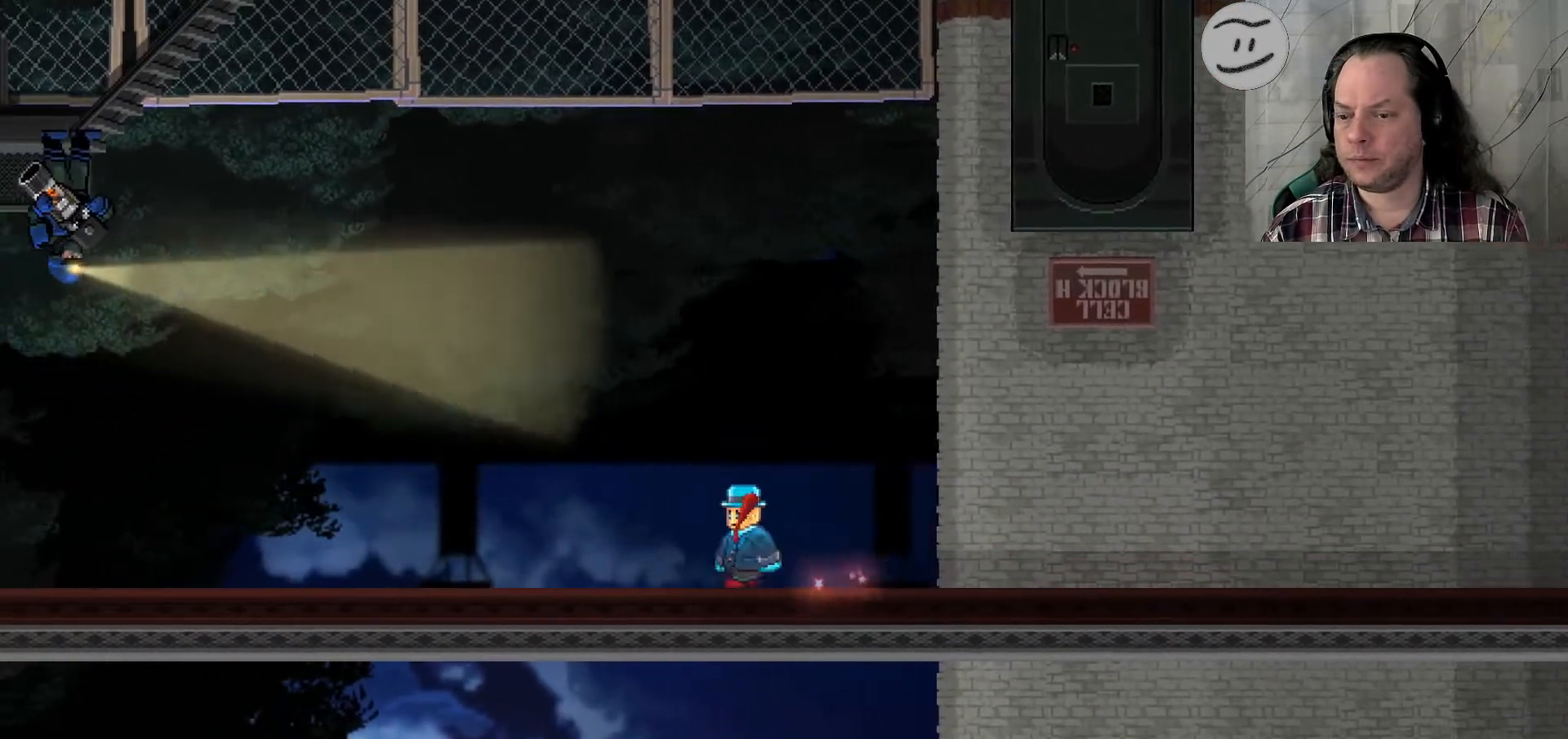
Gameplay with a controller (PlayStation layout); each line is a JSON object with the inputs held at the frame after it. "events" lists button and stick changes between this image and that frame as [ms after this image, input, new state], when the widget could be followed in between. Not read: R3.
{"buttons": ["SQUARE"], "left_stick": "left", "right_stick": "center", "events": []}
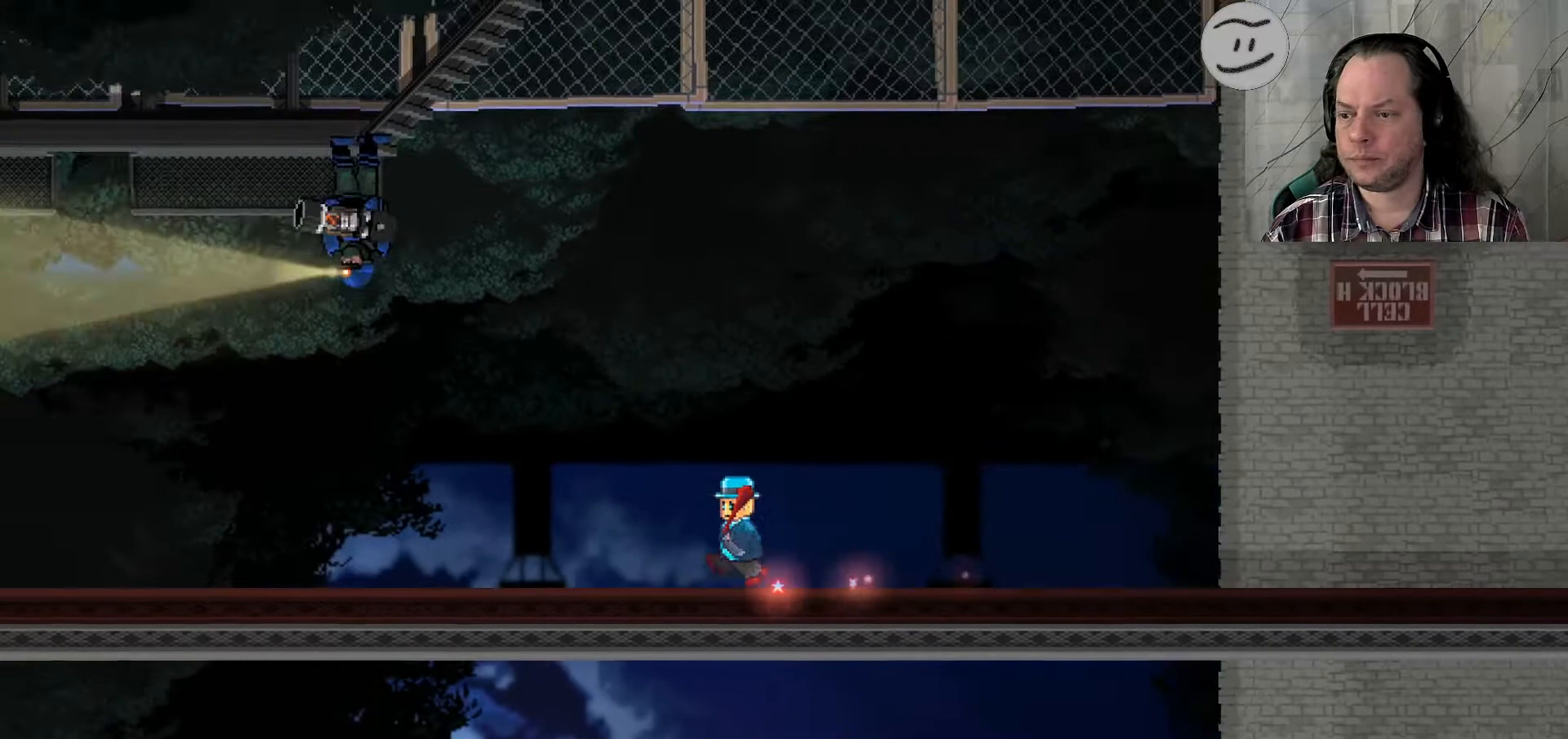
{"buttons": ["SQUARE"], "left_stick": "left", "right_stick": "center", "events": []}
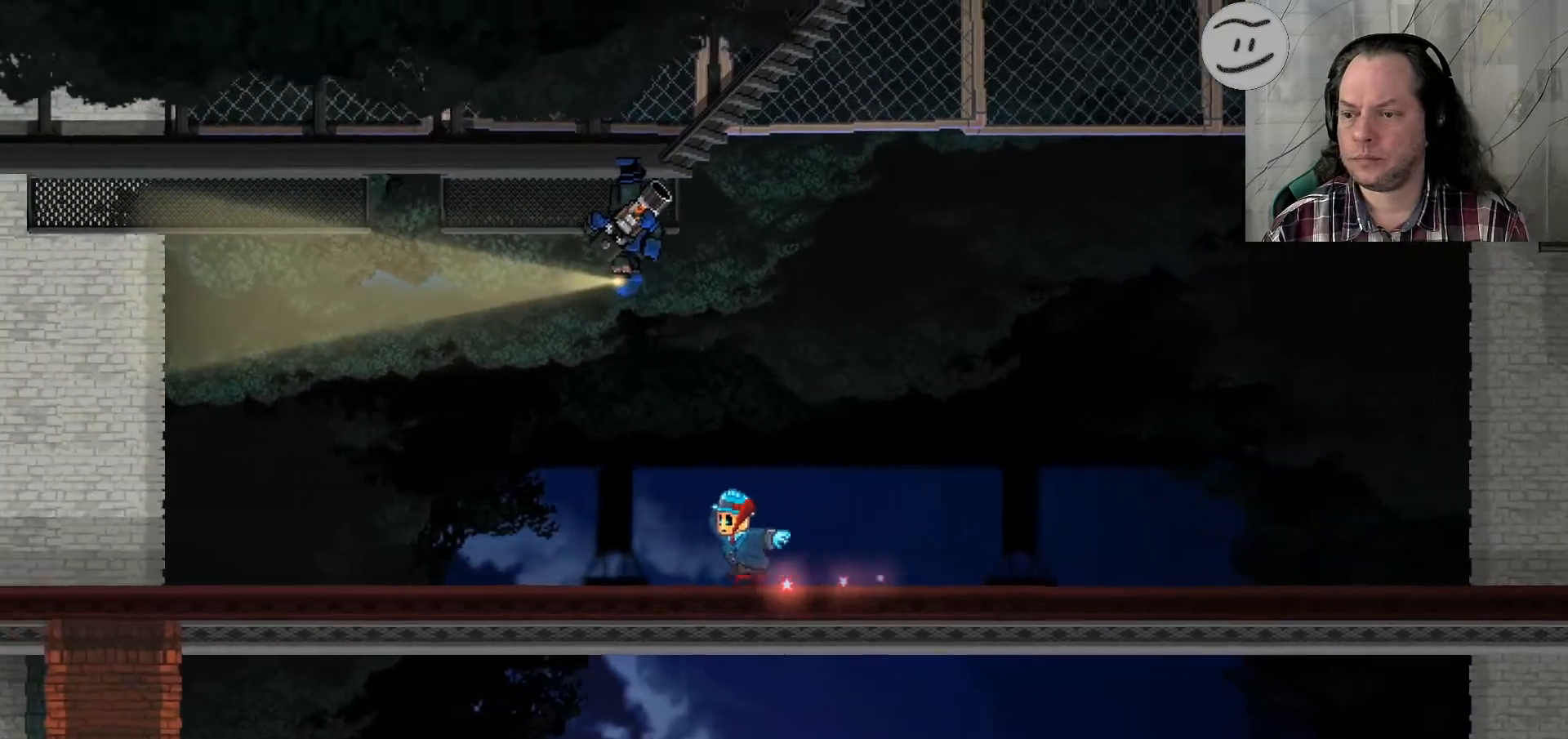
{"buttons": ["SQUARE"], "left_stick": "left", "right_stick": "center", "events": []}
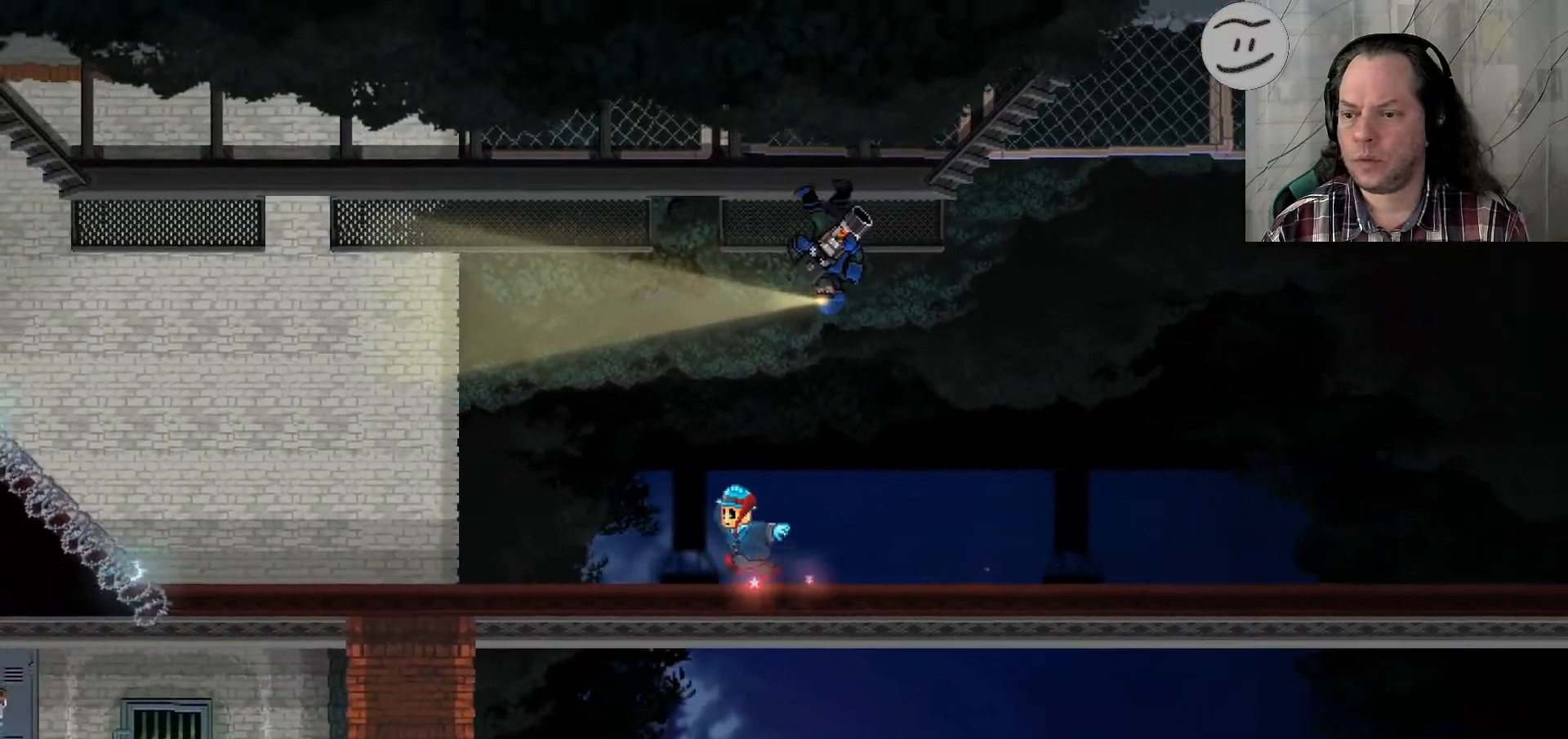
{"buttons": ["SQUARE"], "left_stick": "left", "right_stick": "center", "events": []}
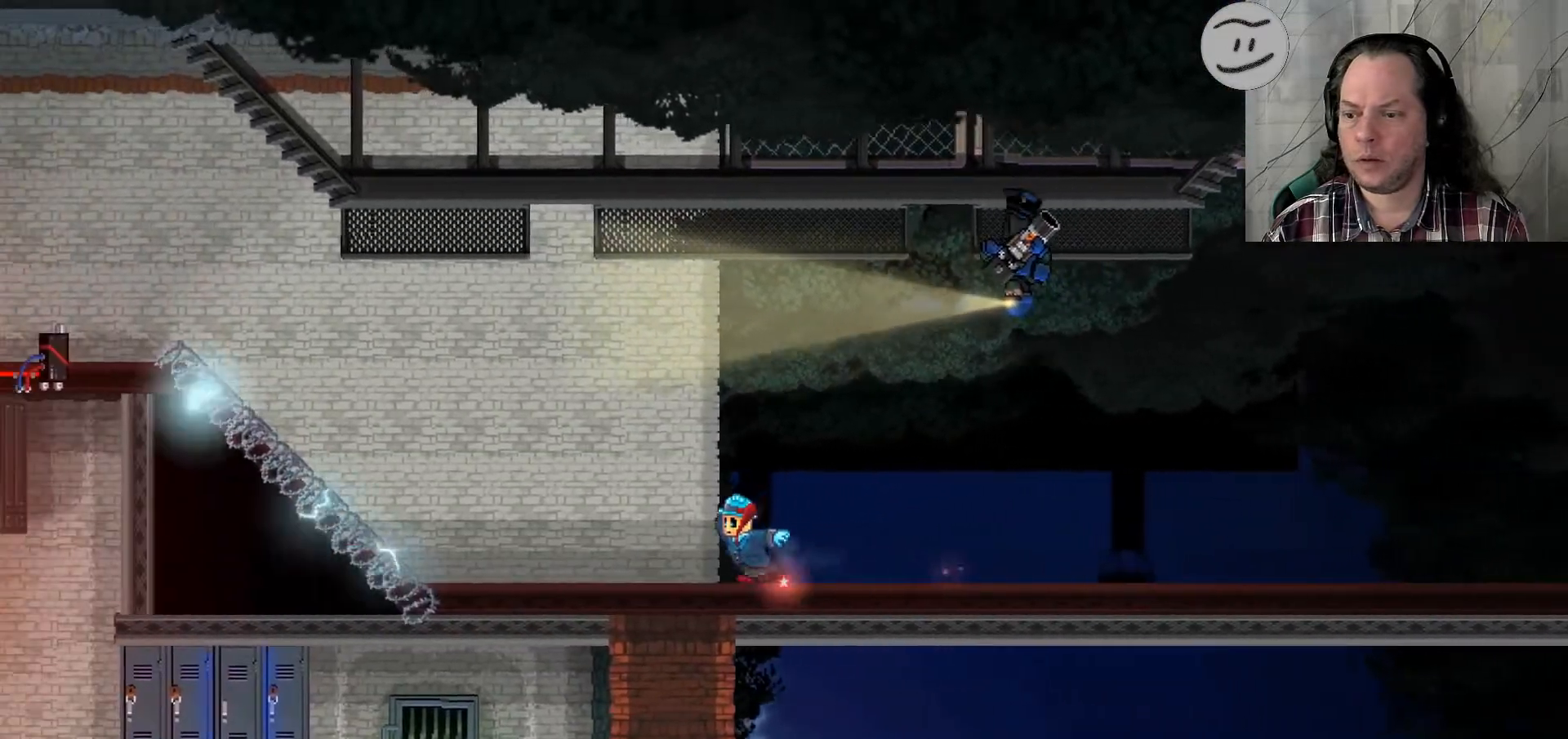
{"buttons": ["SQUARE"], "left_stick": "right", "right_stick": "center", "events": [[400, "left_stick", "right"]]}
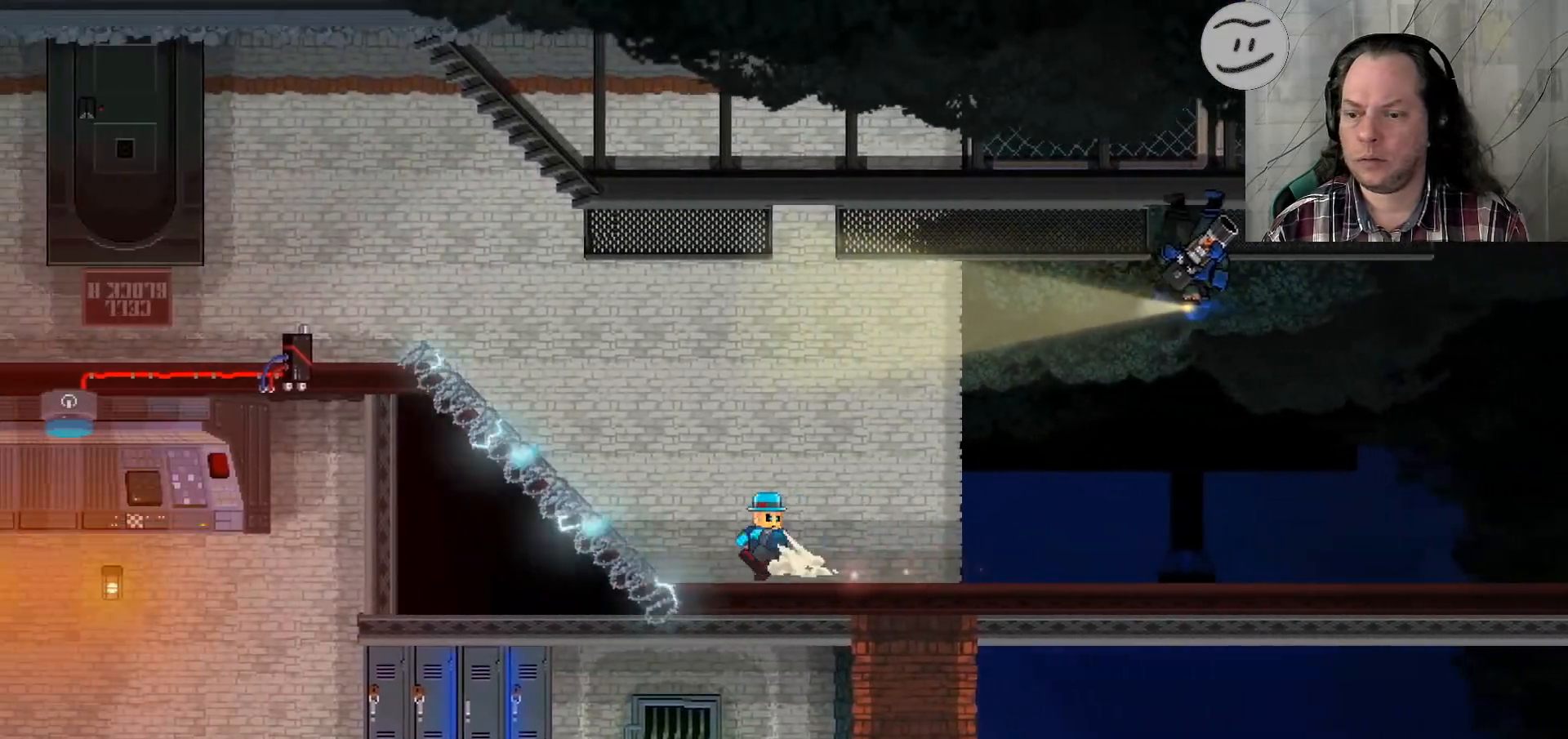
{"buttons": ["SQUARE"], "left_stick": "right", "right_stick": "center", "events": []}
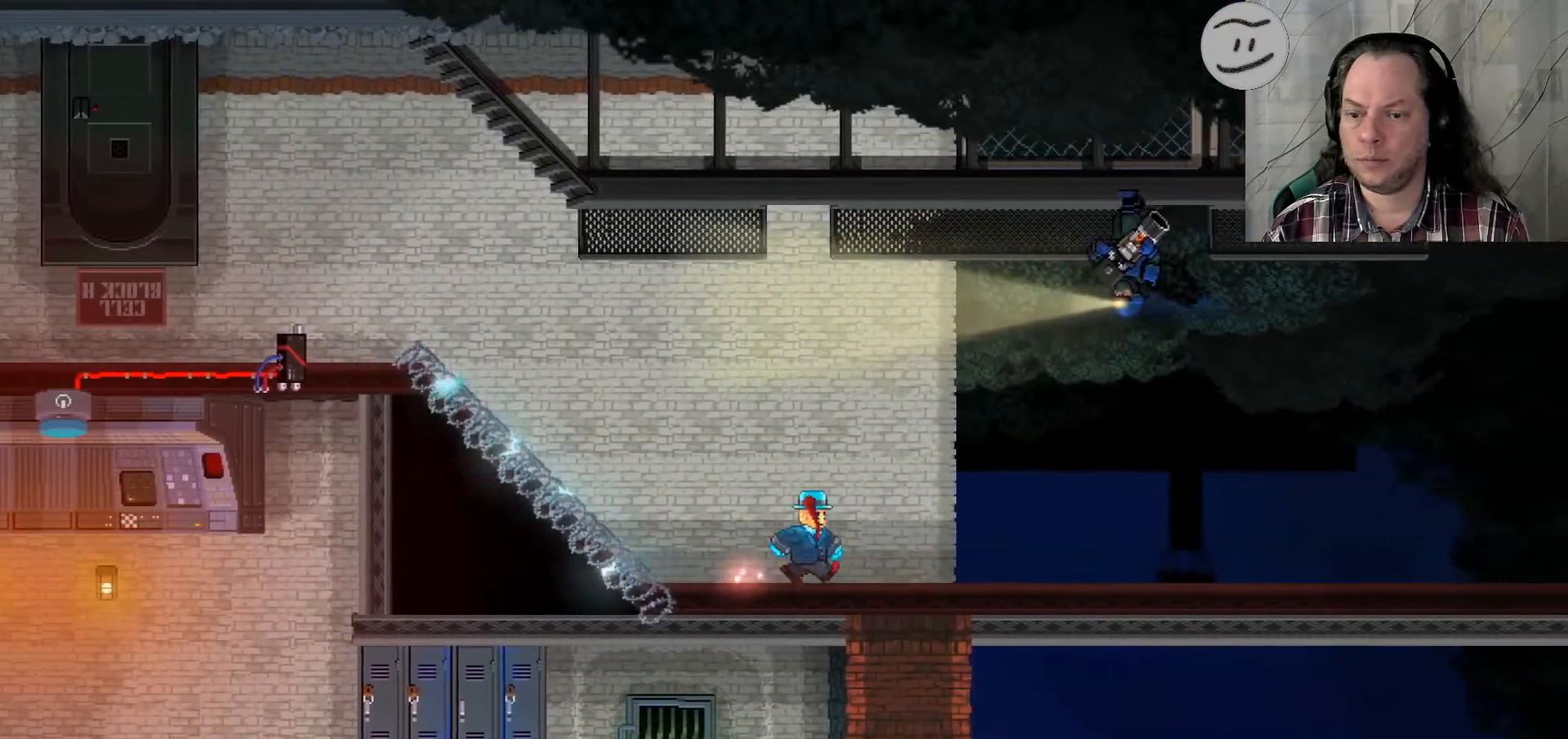
{"buttons": ["SQUARE"], "left_stick": "right", "right_stick": "center", "events": []}
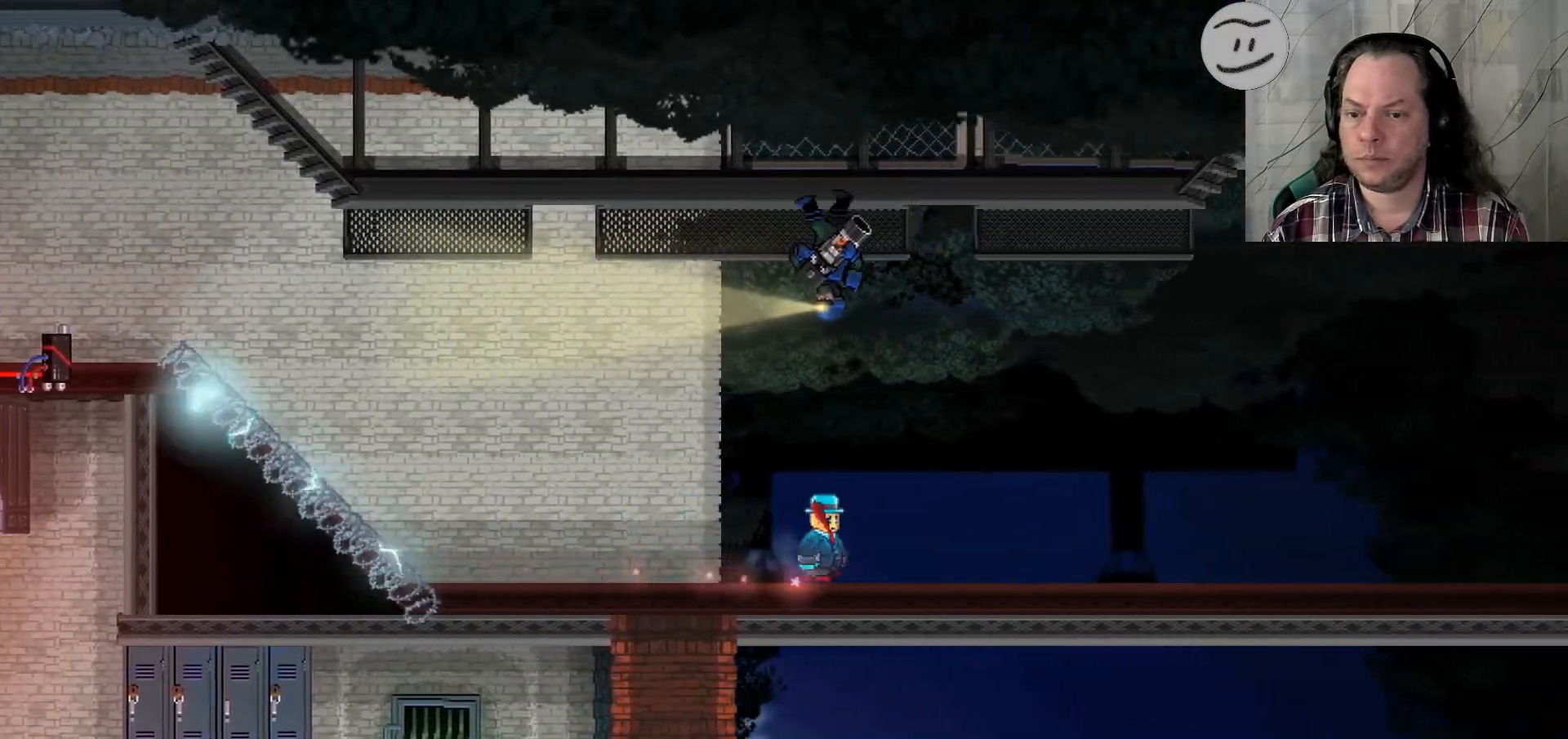
{"buttons": ["SQUARE"], "left_stick": "right", "right_stick": "center", "events": []}
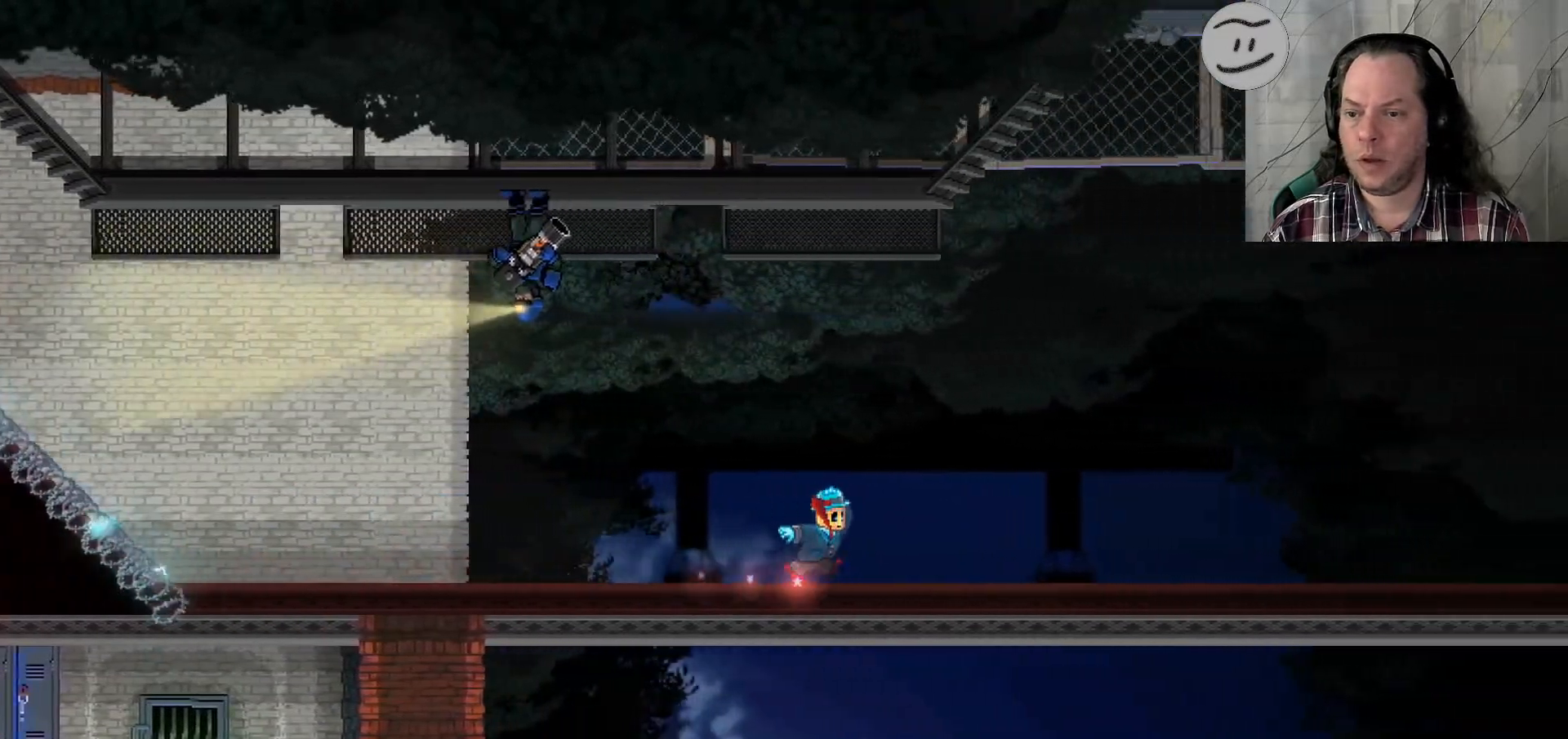
{"buttons": ["SQUARE"], "left_stick": "right", "right_stick": "center", "events": []}
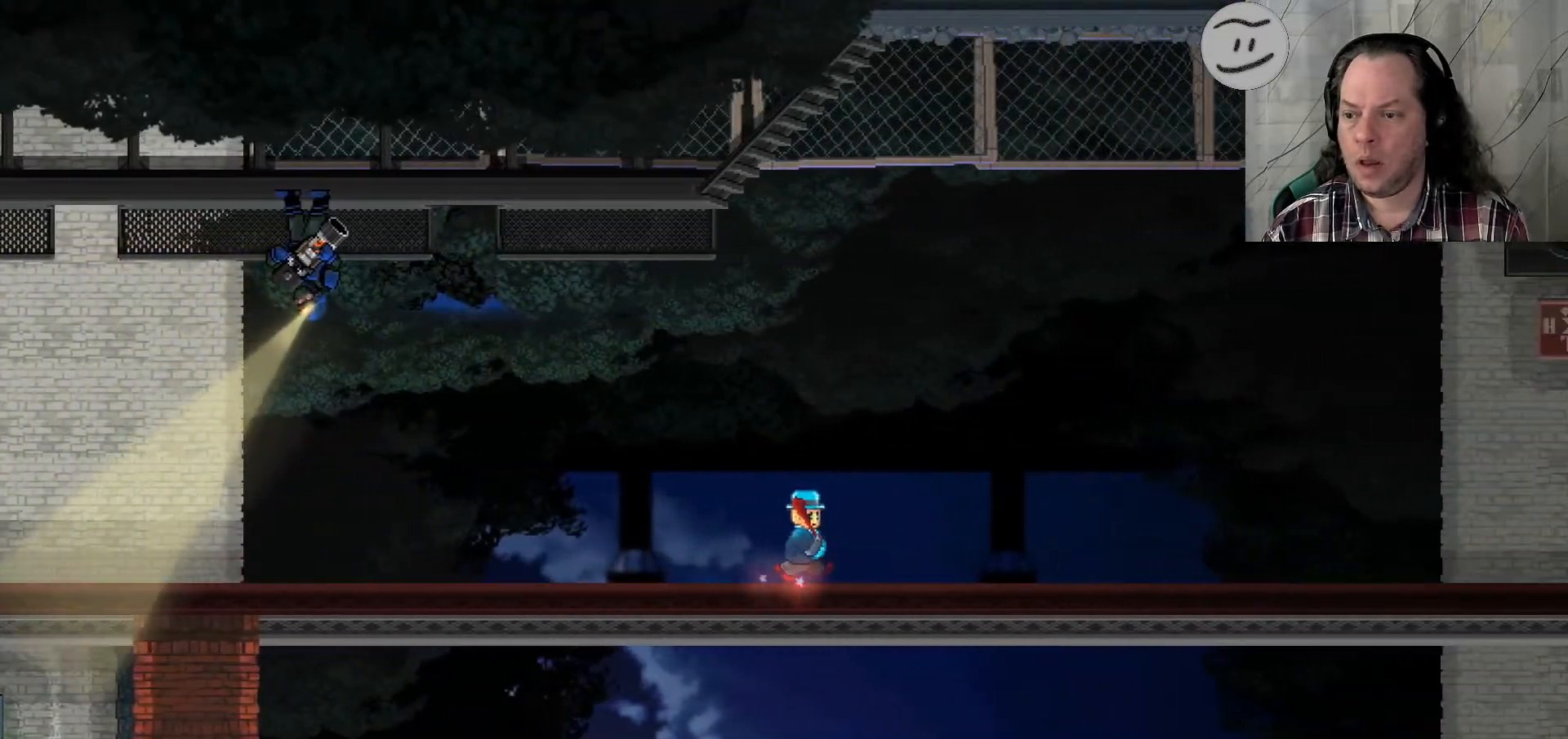
{"buttons": ["SQUARE"], "left_stick": "center", "right_stick": "center", "events": [[33, "left_stick", "center"]]}
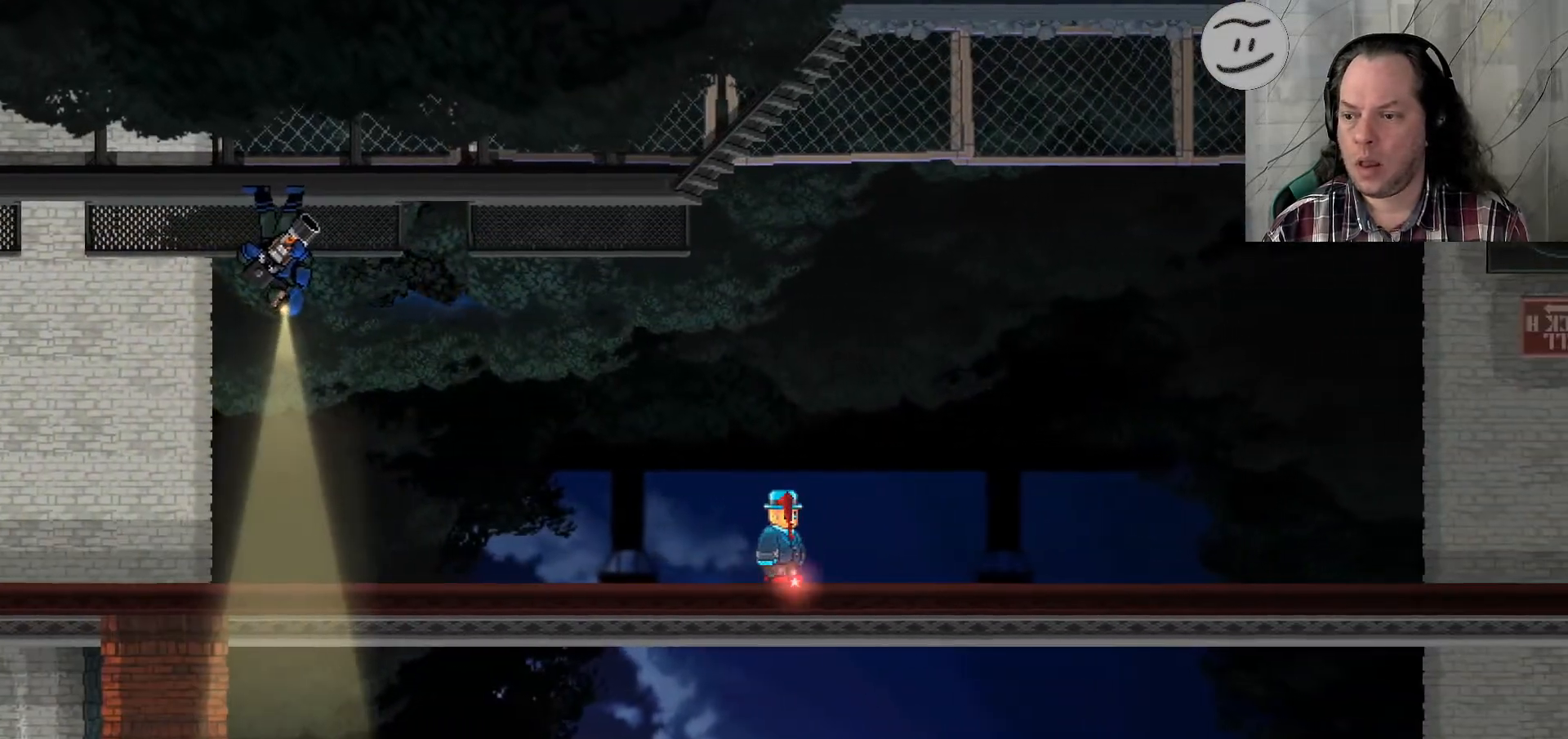
{"buttons": ["SQUARE"], "left_stick": "right", "right_stick": "center", "events": [[33, "left_stick", "right"]]}
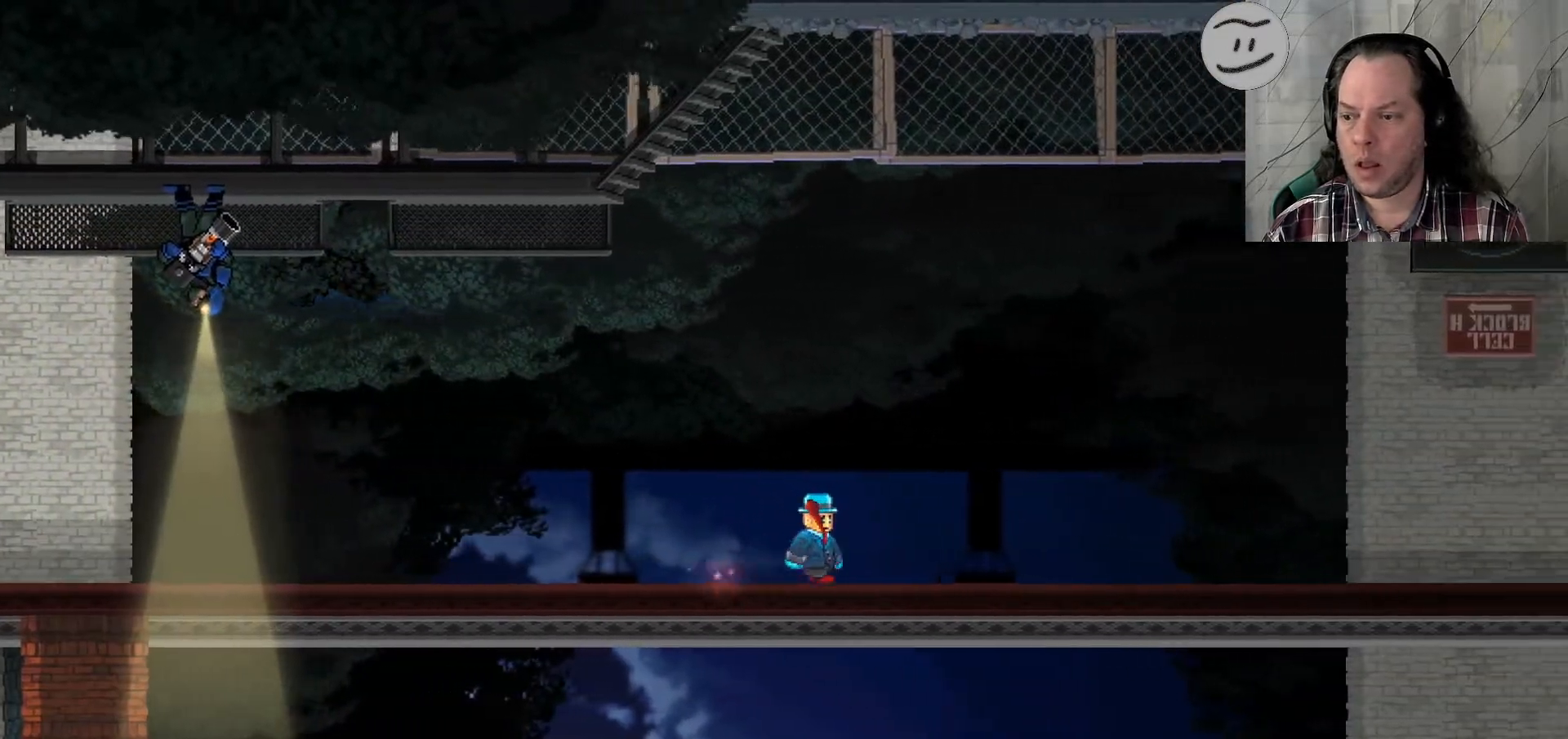
{"buttons": ["SQUARE"], "left_stick": "left", "right_stick": "center", "events": [[100, "left_stick", "center"], [233, "left_stick", "up-left"], [300, "left_stick", "left"]]}
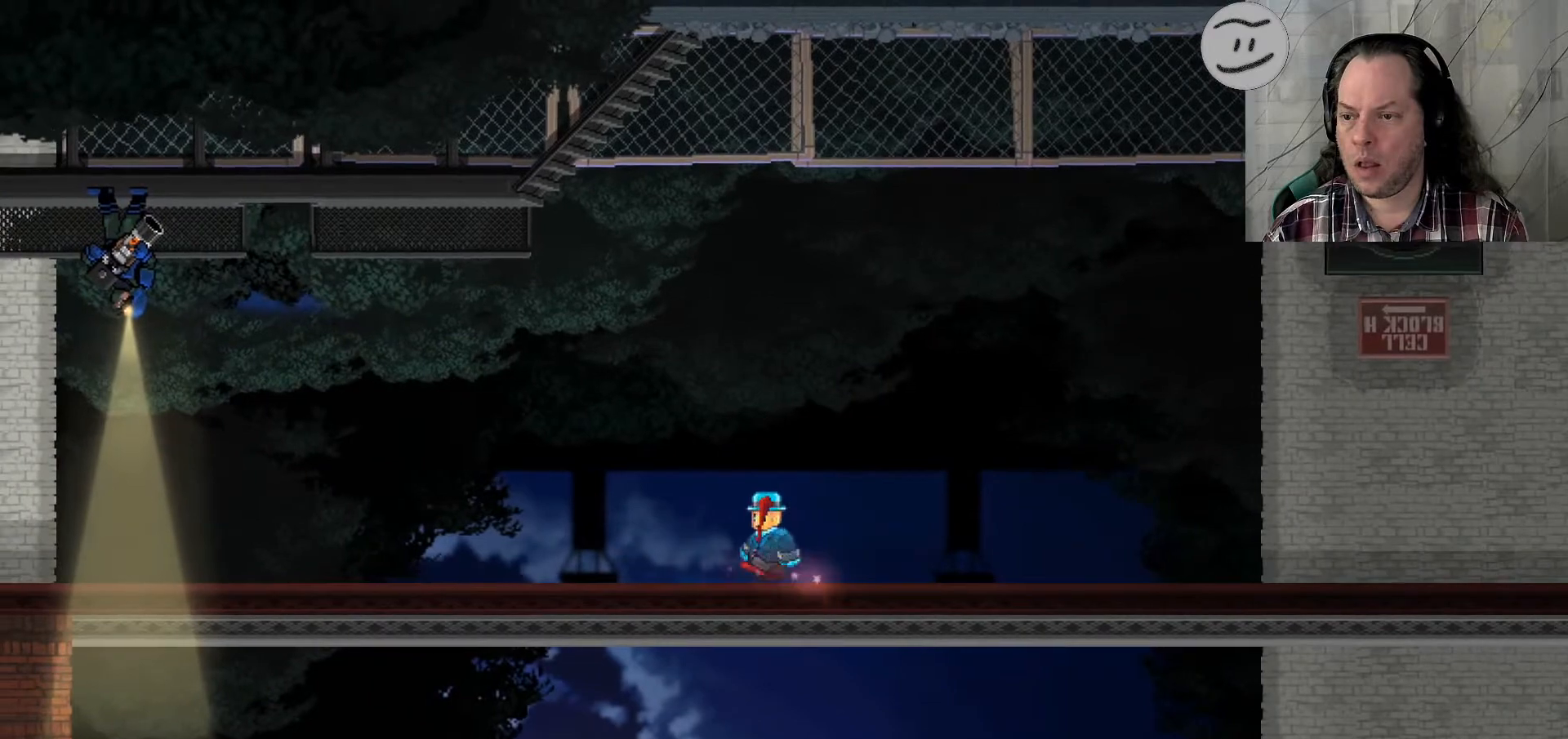
{"buttons": ["SQUARE"], "left_stick": "left", "right_stick": "center", "events": []}
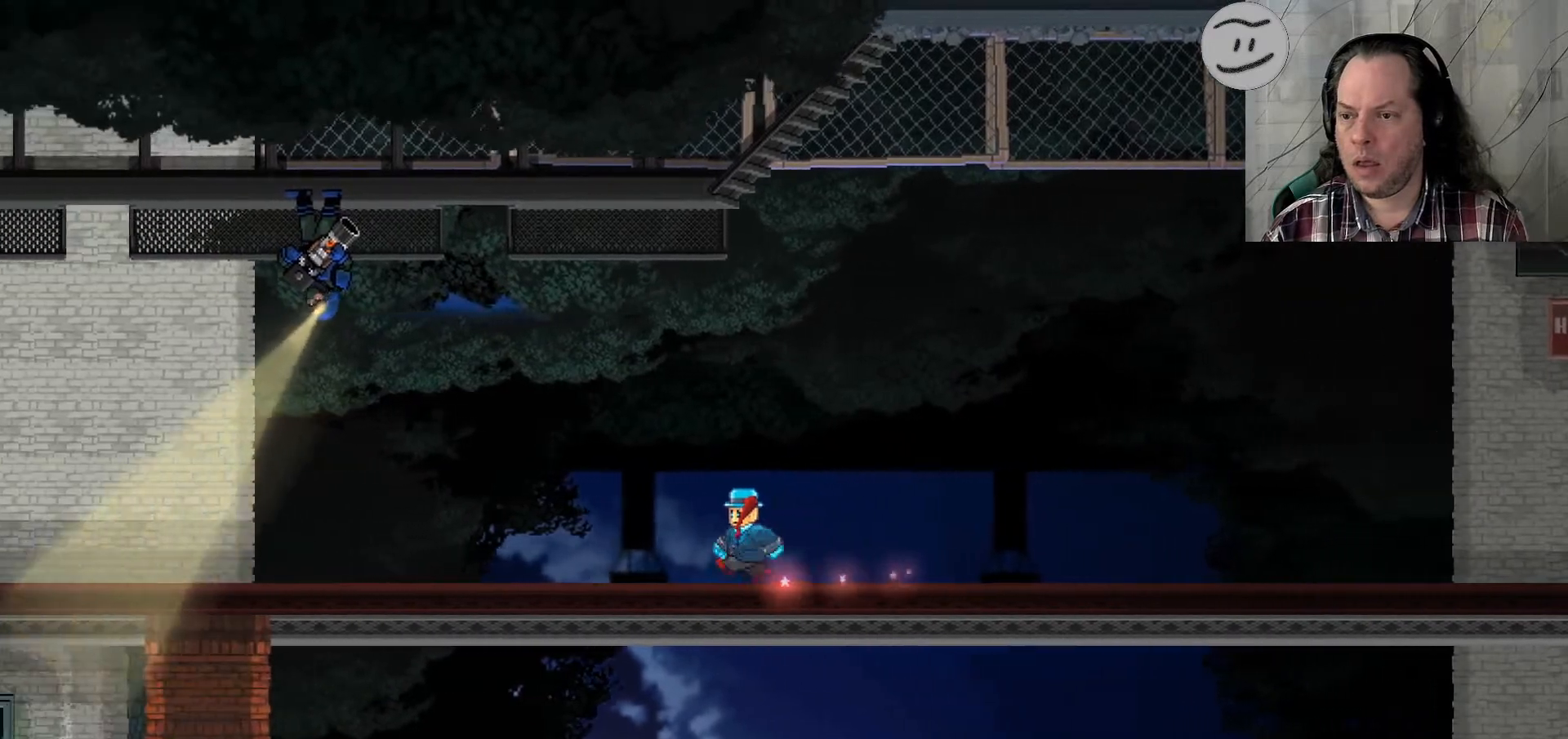
{"buttons": ["SQUARE"], "left_stick": "left", "right_stick": "center", "events": []}
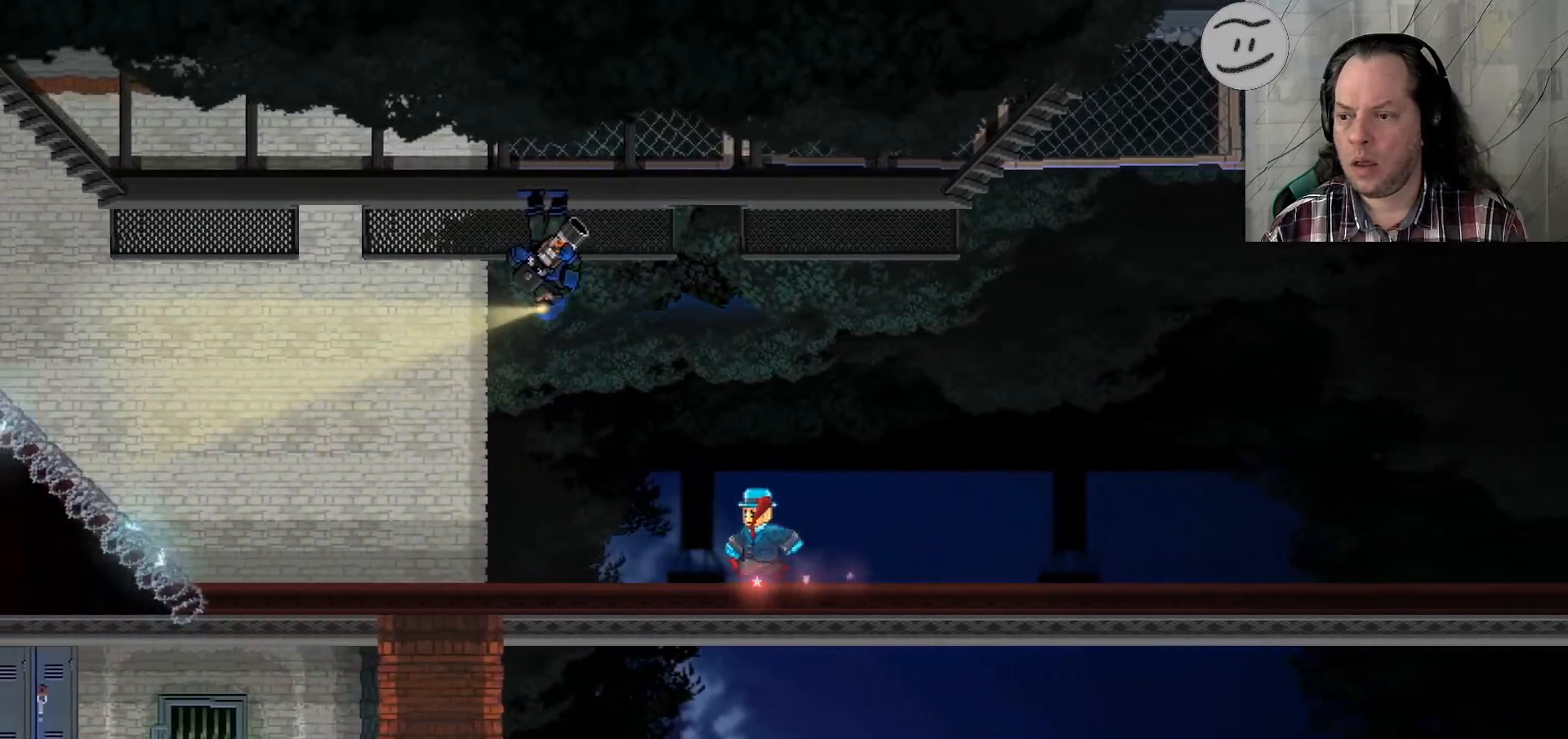
{"buttons": ["SQUARE"], "left_stick": "center", "right_stick": "center", "events": [[133, "left_stick", "center"]]}
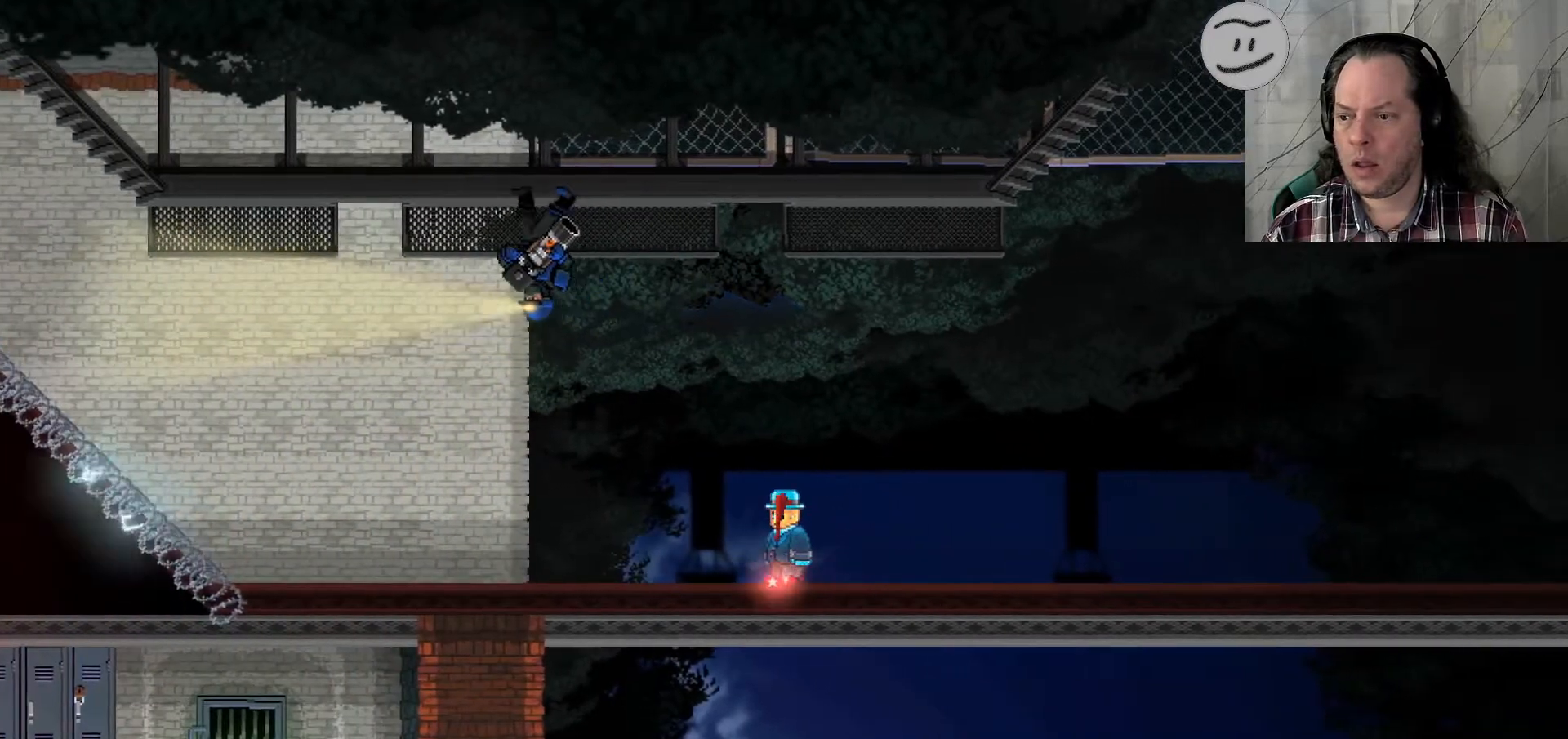
{"buttons": ["SQUARE"], "left_stick": "center", "right_stick": "center", "events": []}
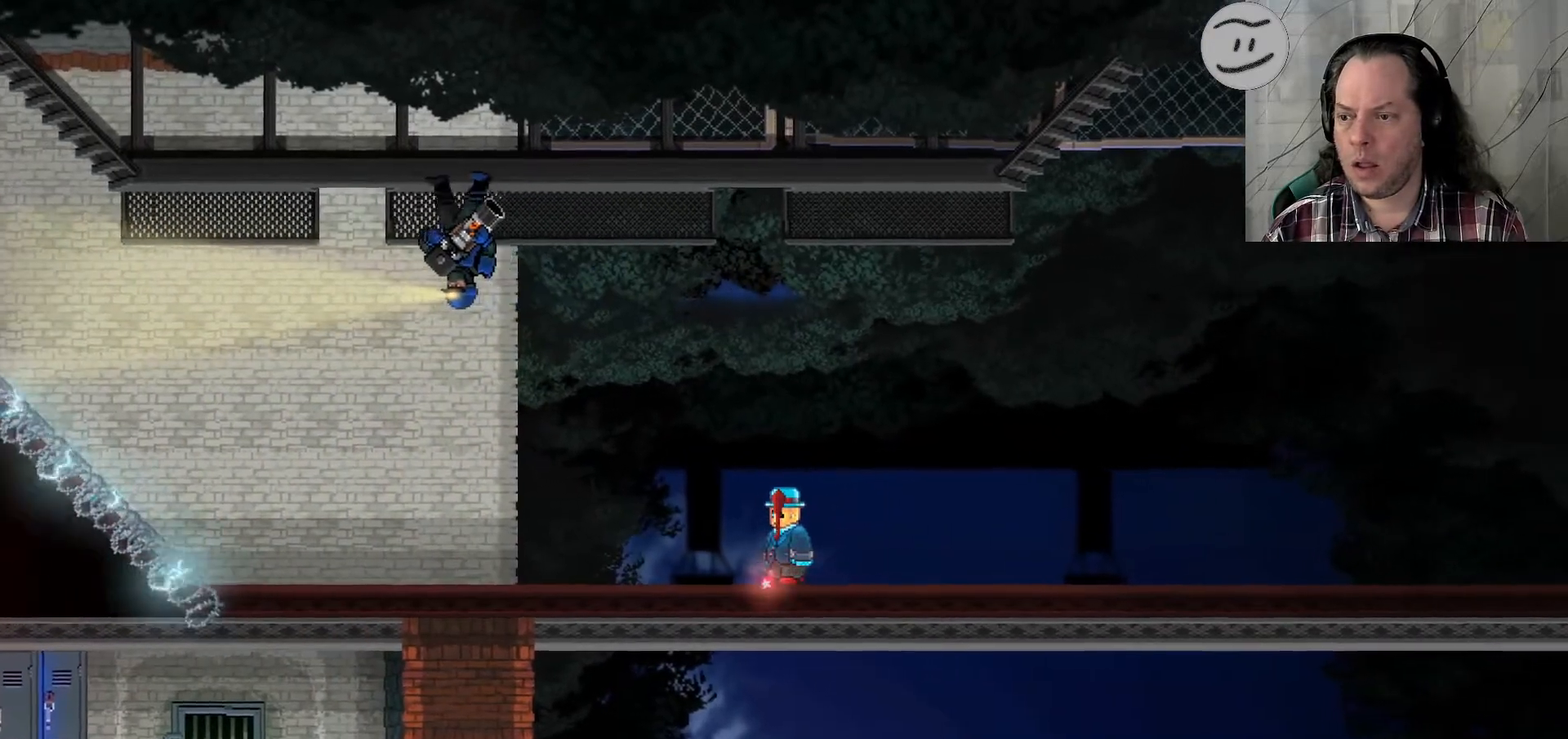
{"buttons": ["SQUARE"], "left_stick": "center", "right_stick": "center", "events": [[33, "left_stick", "left"], [300, "left_stick", "center"]]}
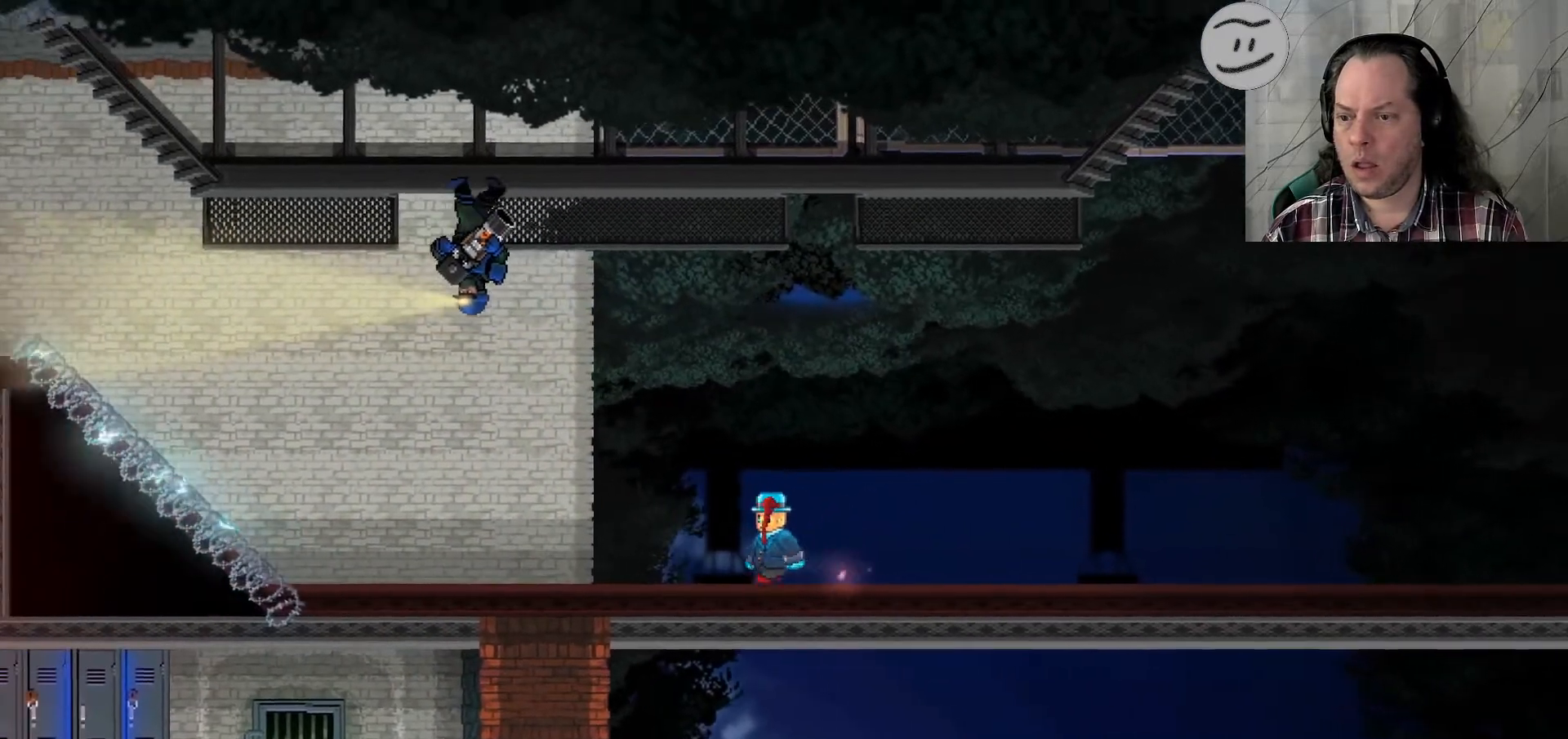
{"buttons": ["CROSS"], "left_stick": "center", "right_stick": "center", "events": [[200, "SQUARE", "up"], [300, "CROSS", "down"]]}
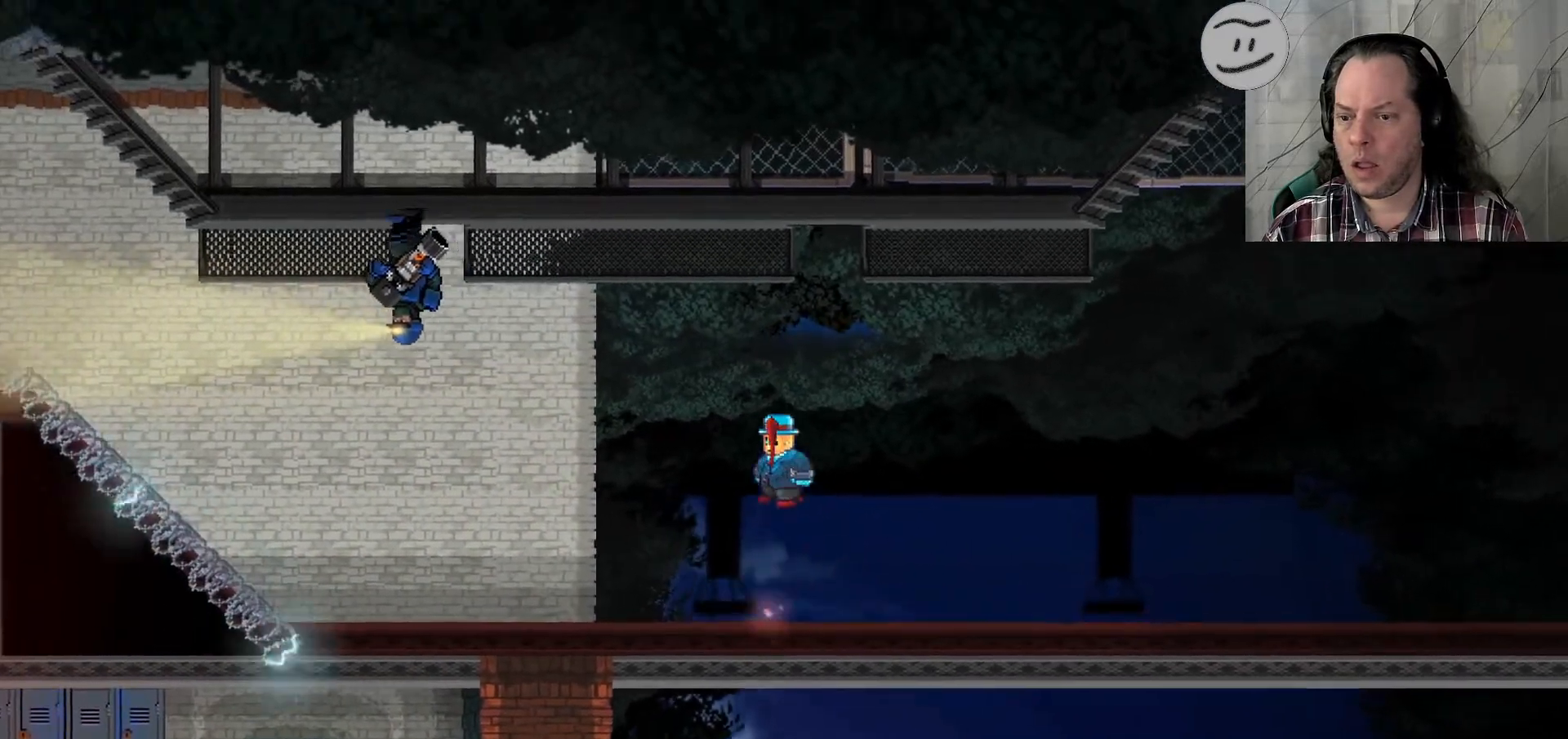
{"buttons": ["CROSS"], "left_stick": "center", "right_stick": "center", "events": []}
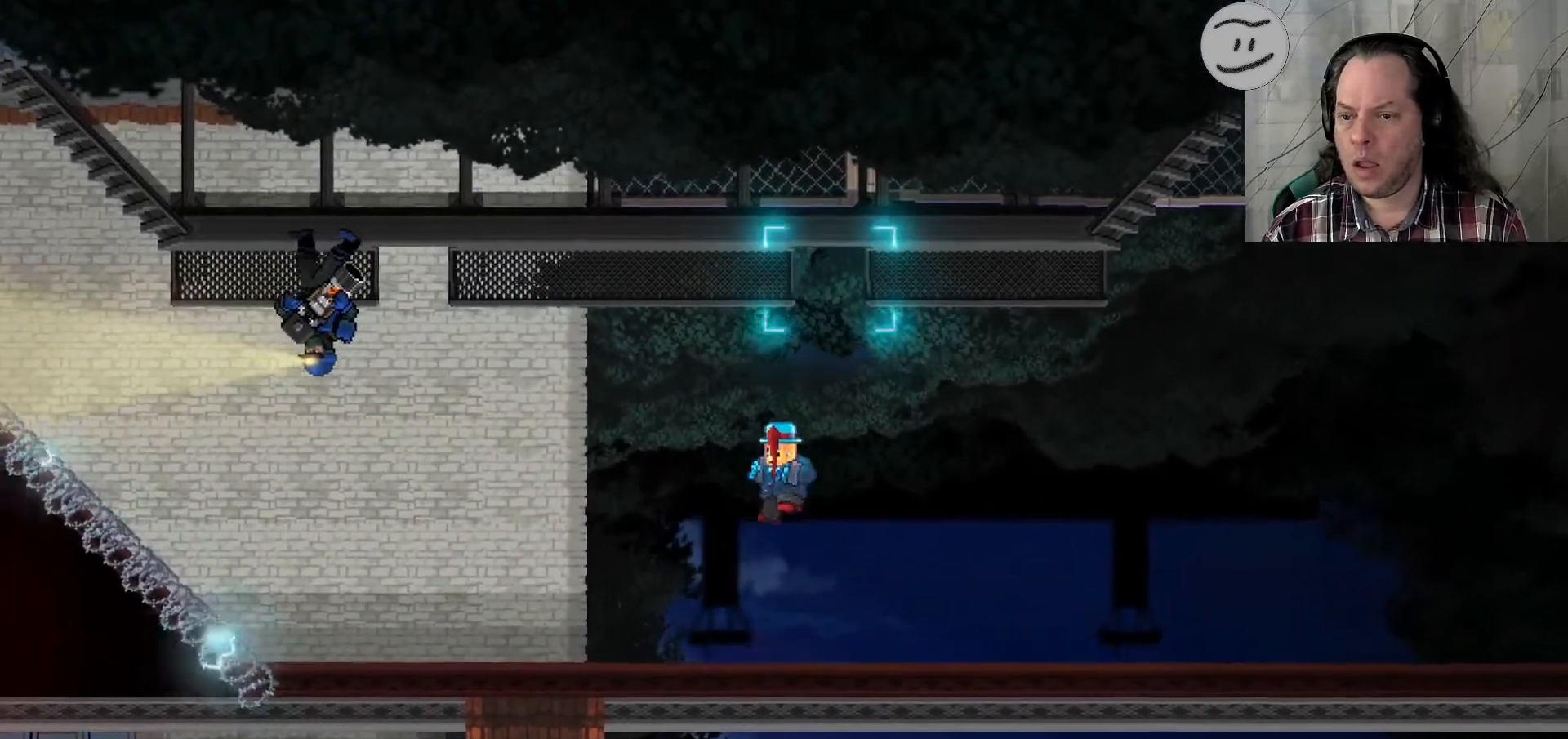
{"buttons": [], "left_stick": "right", "right_stick": "center", "events": [[33, "CROSS", "up"], [500, "left_stick", "right"]]}
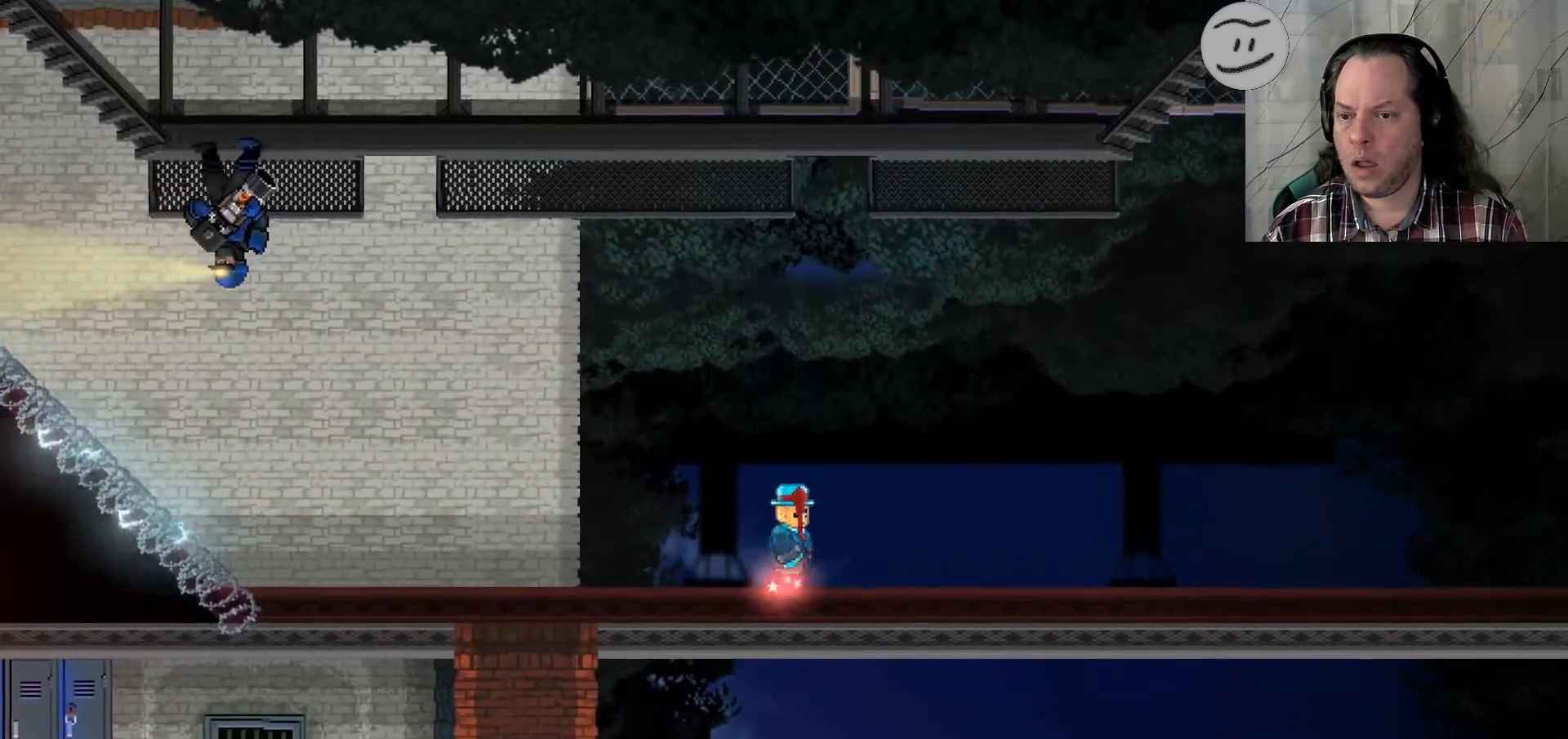
{"buttons": ["CROSS"], "left_stick": "up", "right_stick": "center", "events": [[133, "CROSS", "down"], [200, "left_stick", "up-right"], [367, "left_stick", "up"]]}
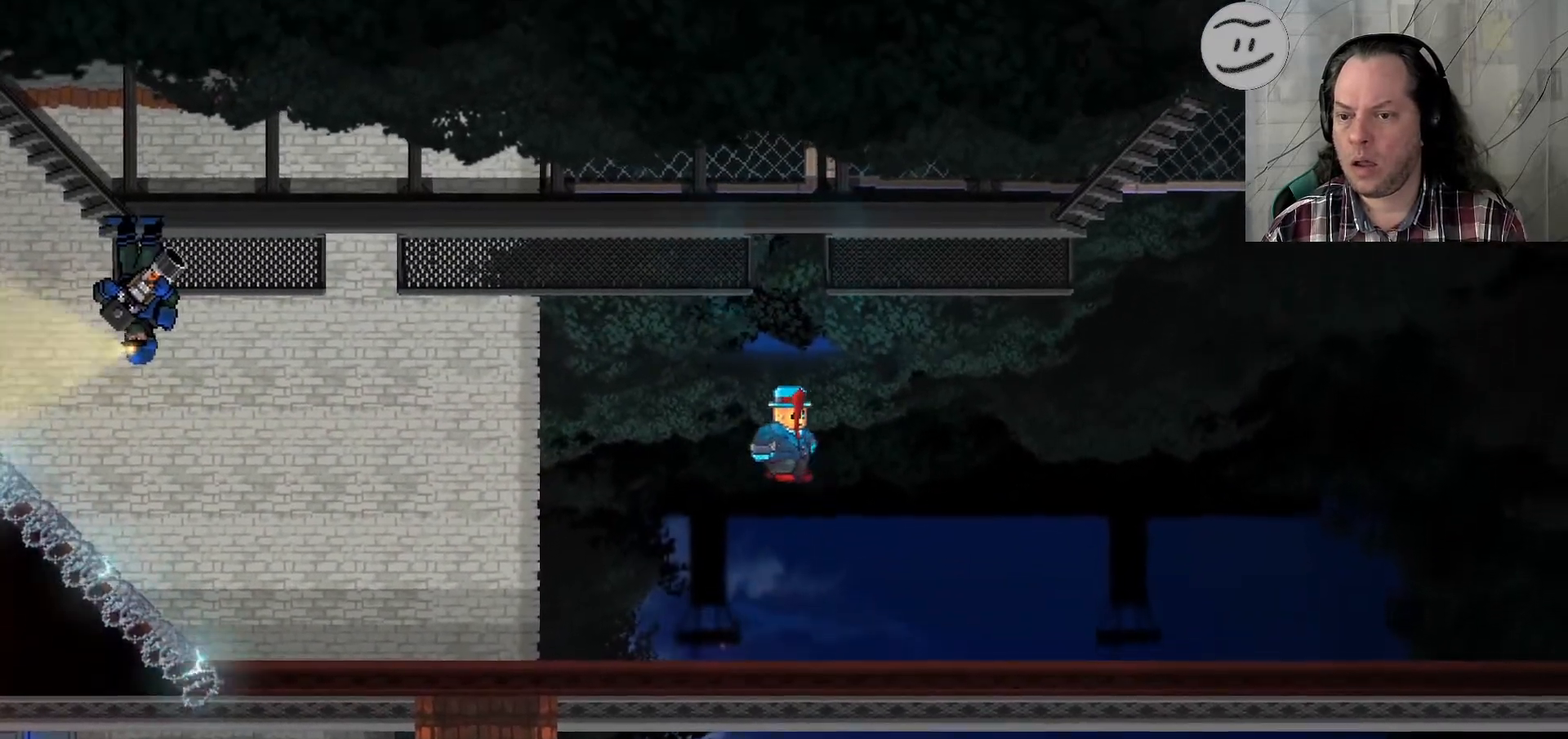
{"buttons": [], "left_stick": "up-right", "right_stick": "center", "events": [[367, "CROSS", "up"], [400, "left_stick", "up-right"]]}
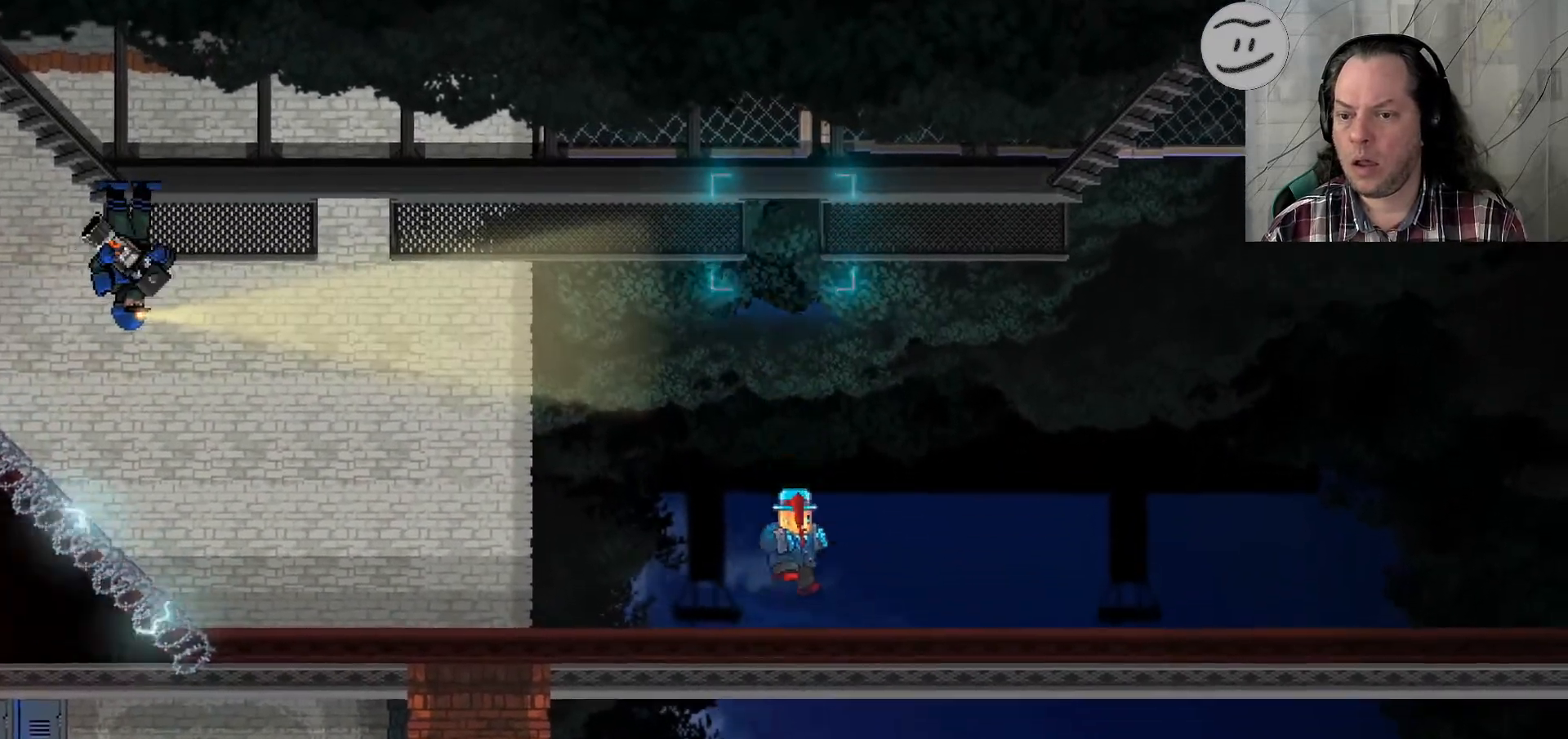
{"buttons": ["SQUARE"], "left_stick": "right", "right_stick": "center", "events": [[67, "SQUARE", "down"], [367, "left_stick", "right"]]}
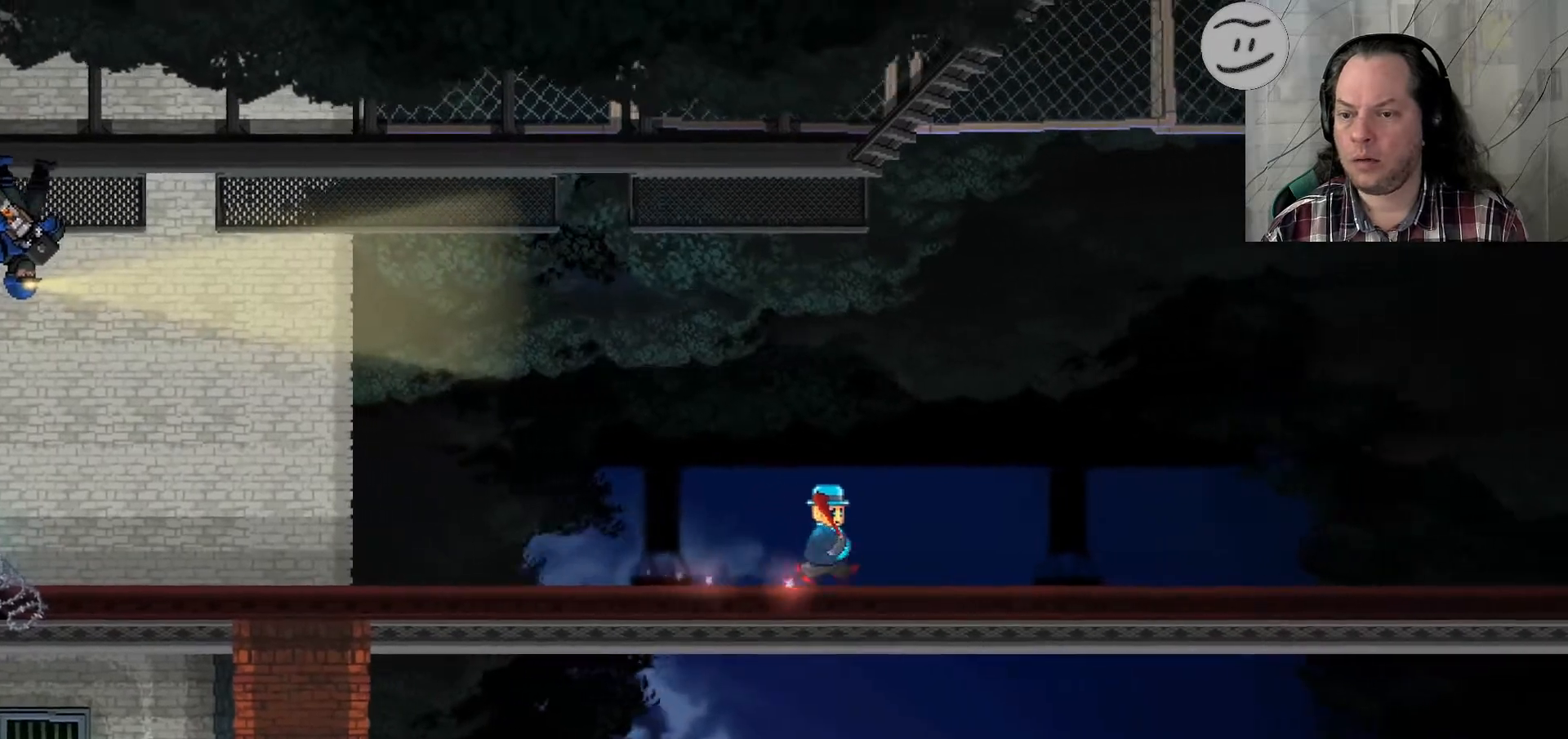
{"buttons": ["SQUARE"], "left_stick": "right", "right_stick": "center", "events": []}
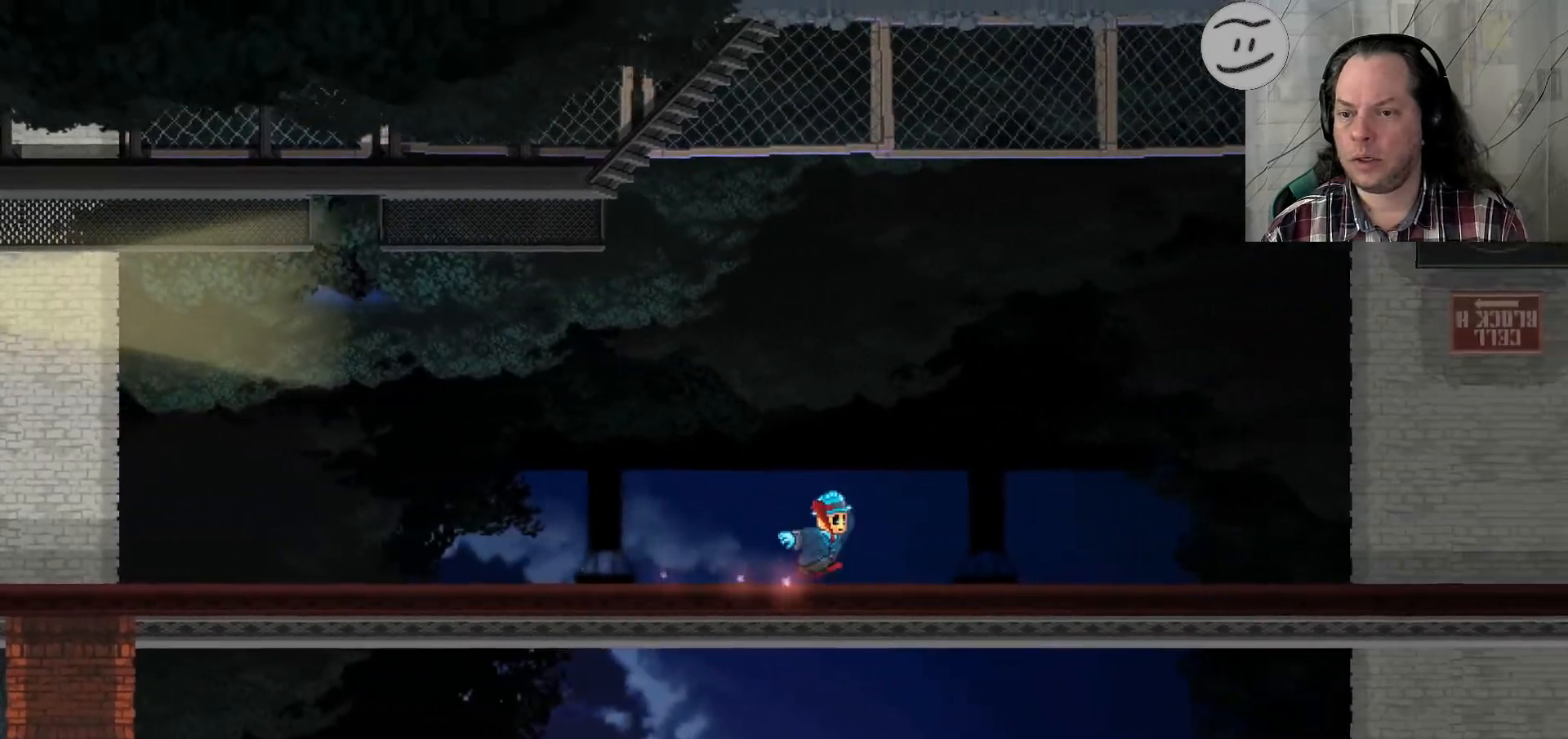
{"buttons": ["SQUARE"], "left_stick": "right", "right_stick": "center", "events": []}
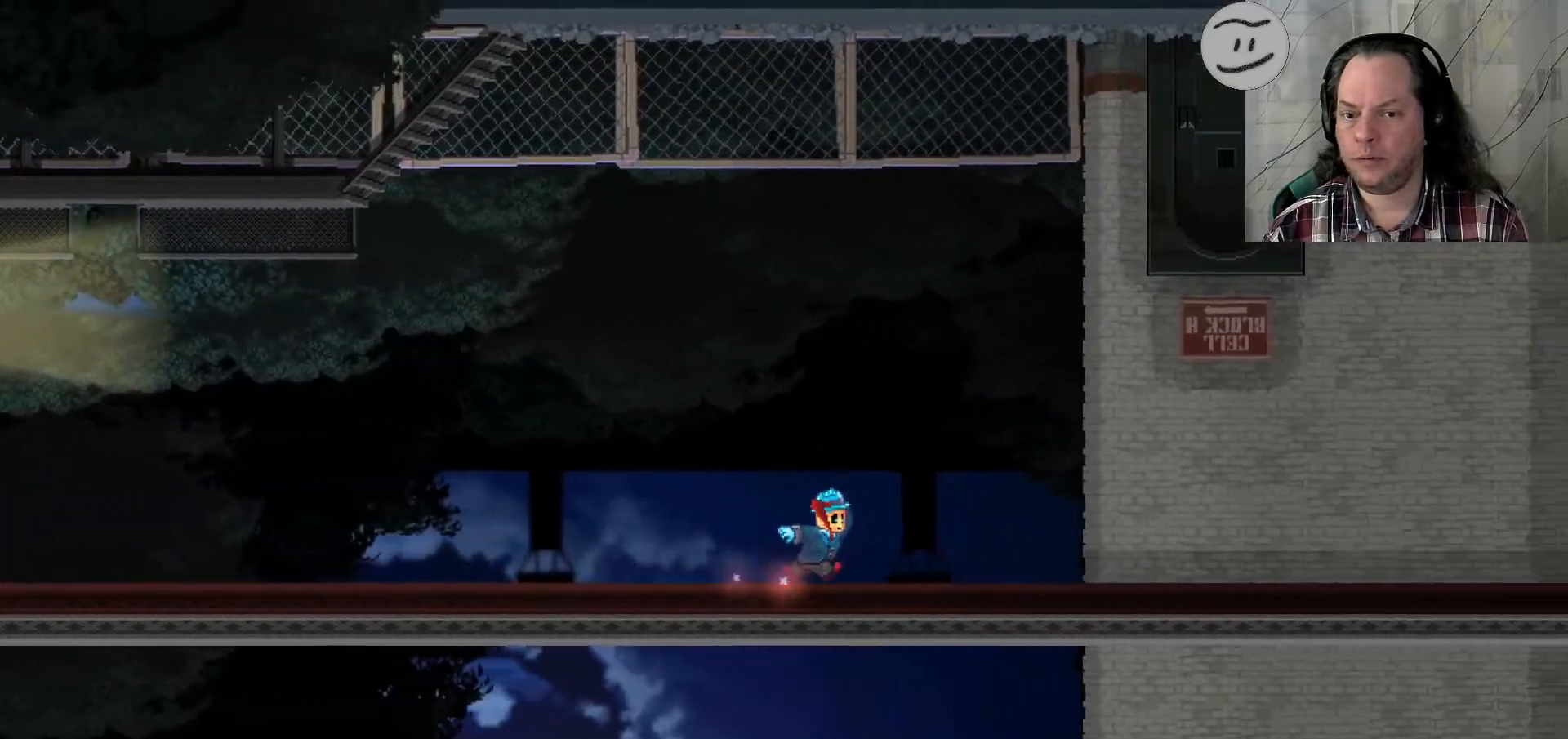
{"buttons": ["SQUARE"], "left_stick": "right", "right_stick": "center", "events": []}
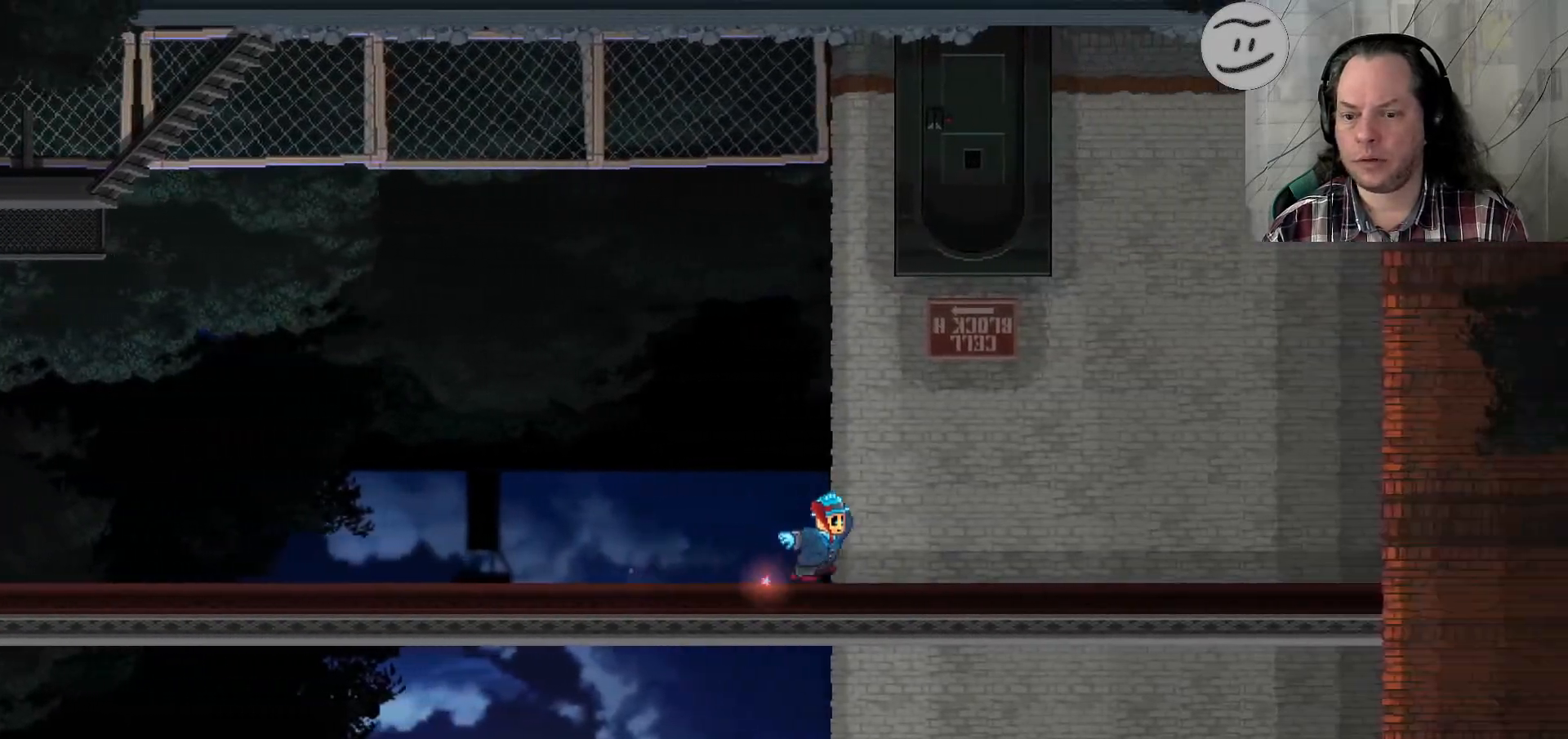
{"buttons": ["SQUARE"], "left_stick": "right", "right_stick": "center", "events": []}
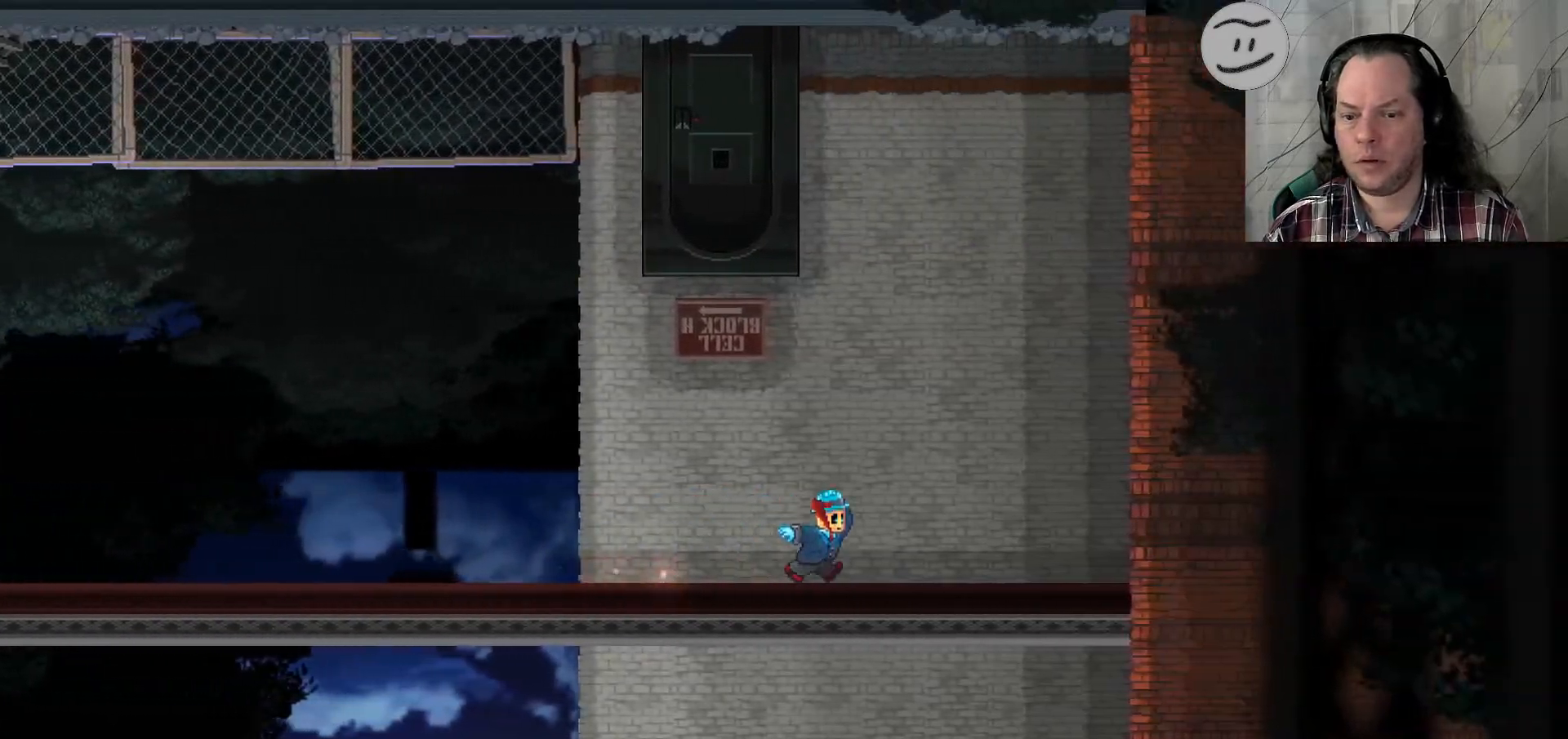
{"buttons": ["SQUARE"], "left_stick": "right", "right_stick": "center", "events": []}
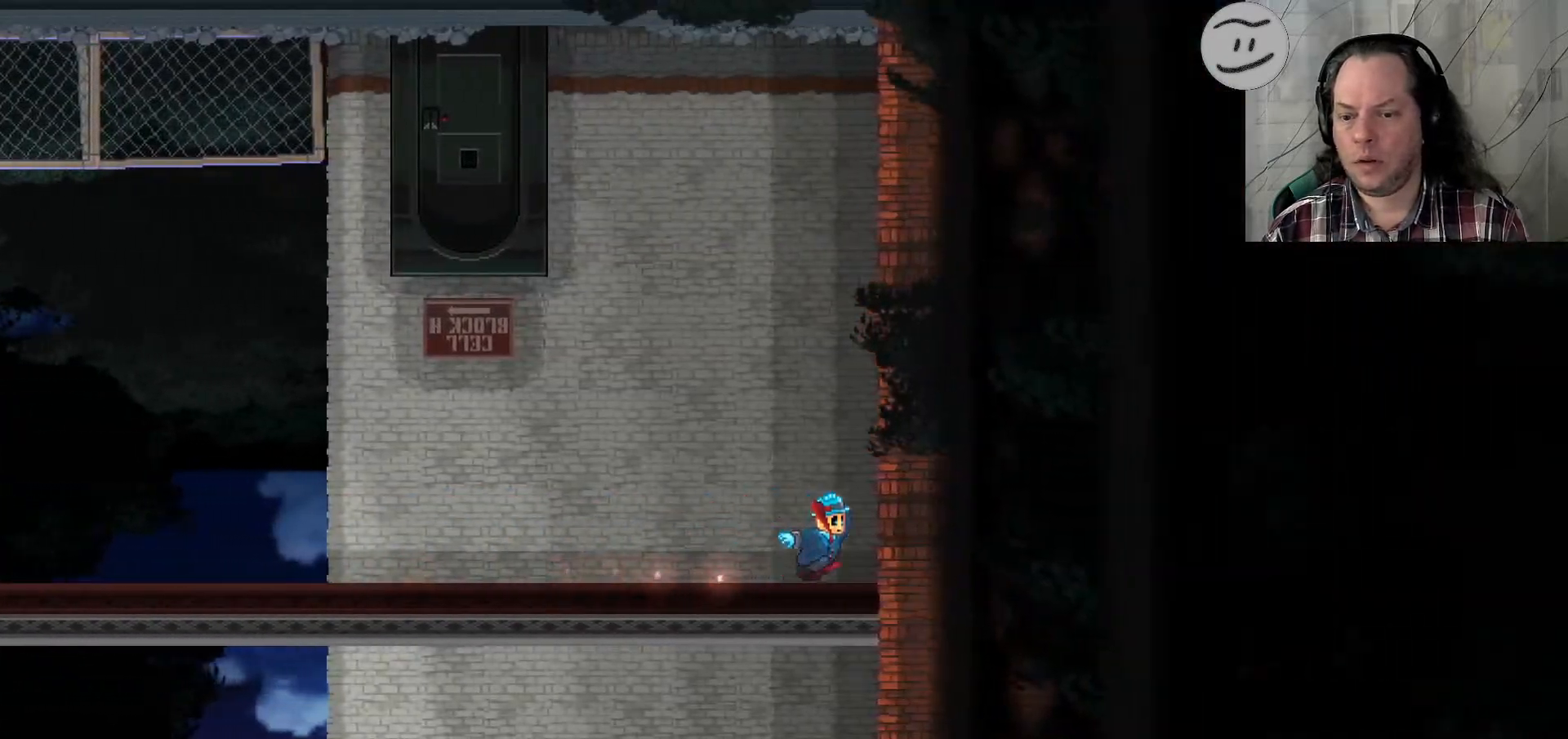
{"buttons": ["SQUARE"], "left_stick": "right", "right_stick": "center", "events": []}
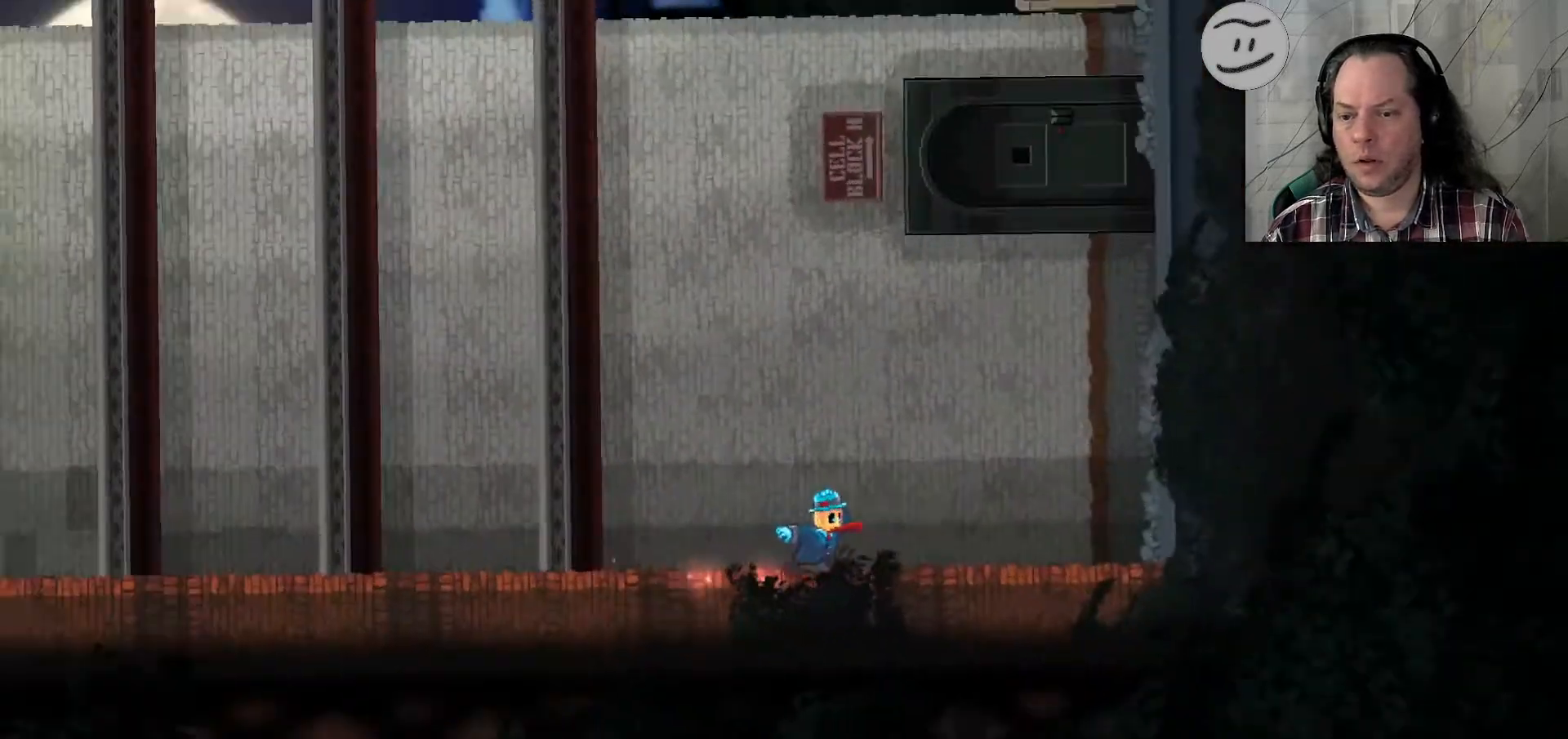
{"buttons": ["SQUARE"], "left_stick": "right", "right_stick": "center", "events": []}